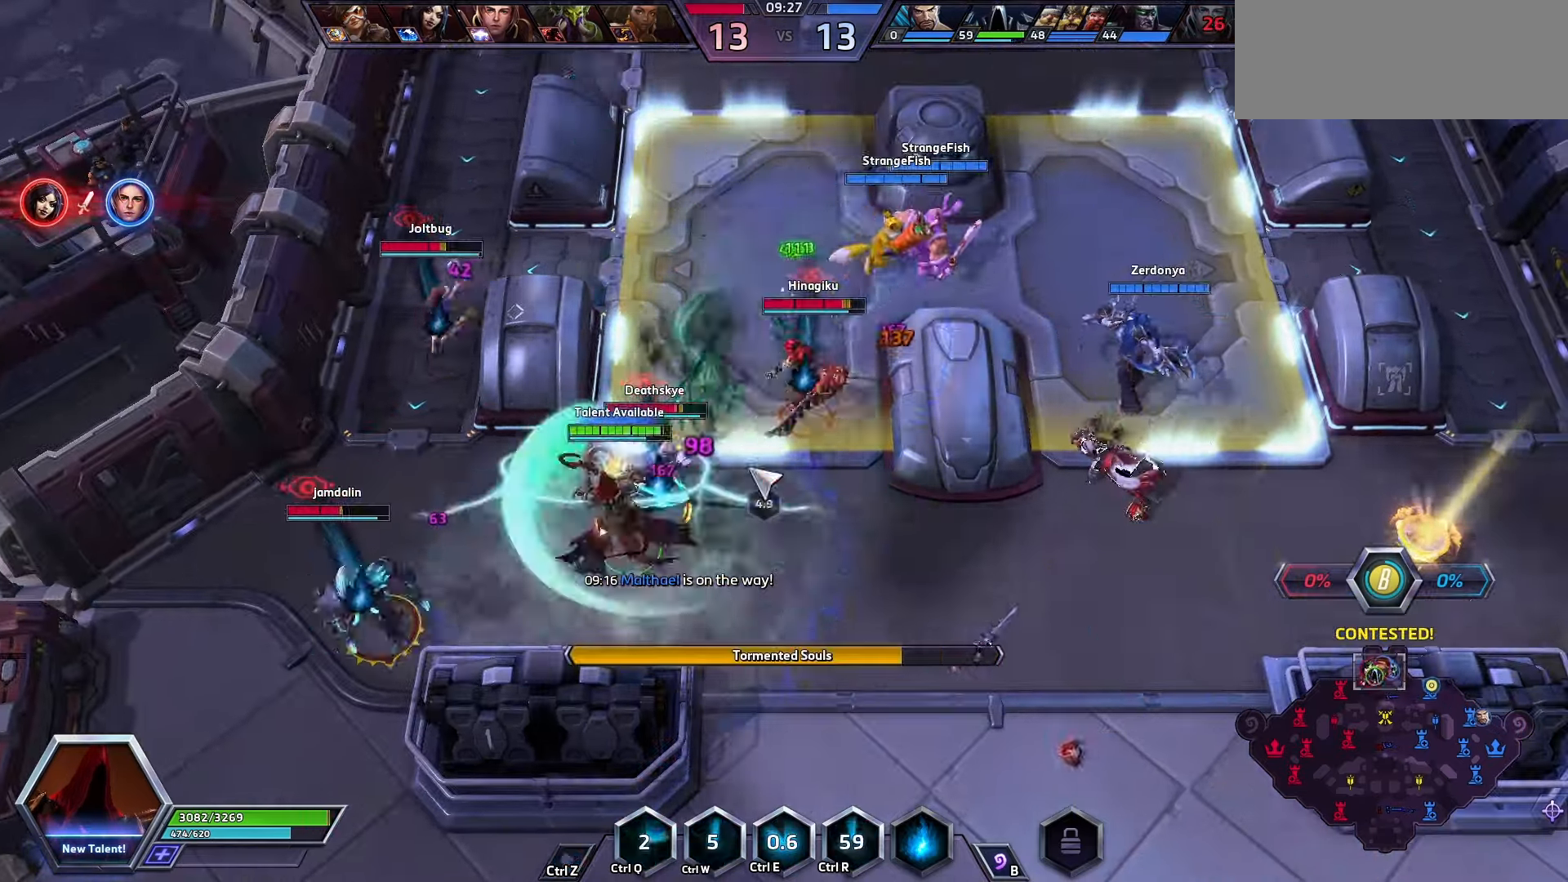
Gameplay with keyboard; each line is a JSON object with the keys held at the frame after it. "events" lists presses ("down") and releases ("up") of ".", "/", "0", "1", "2", "3", "4", "5", "6", "7", "8", "9", "a", "alt_l", "alt_r", "b", "backslash", "backspace", "c", "caps_lock", "comma", "ctrl_l", "ctrl_r", "d", "e", "equals", "f", "g", "h", "i", "j", "k", "l", "lbracket", "m", "minus", "n", "o", "p", "q", "quote", "r", "rbracket", "return", "s", "semicolon", "shift_l", "shift_r", "space", "super", "t", "tab", "tilde", "u", "v", "w", "x", "y" and "z" between this image and that frame as [ms after this image, input, new state], when the widget could be followed in between. No other keys are recorded. Mouse input is not recorded.
{"keys": [], "events": [[34, "w", "down"], [100, "space", "down"], [100, "w", "up"], [266, "space", "up"]]}
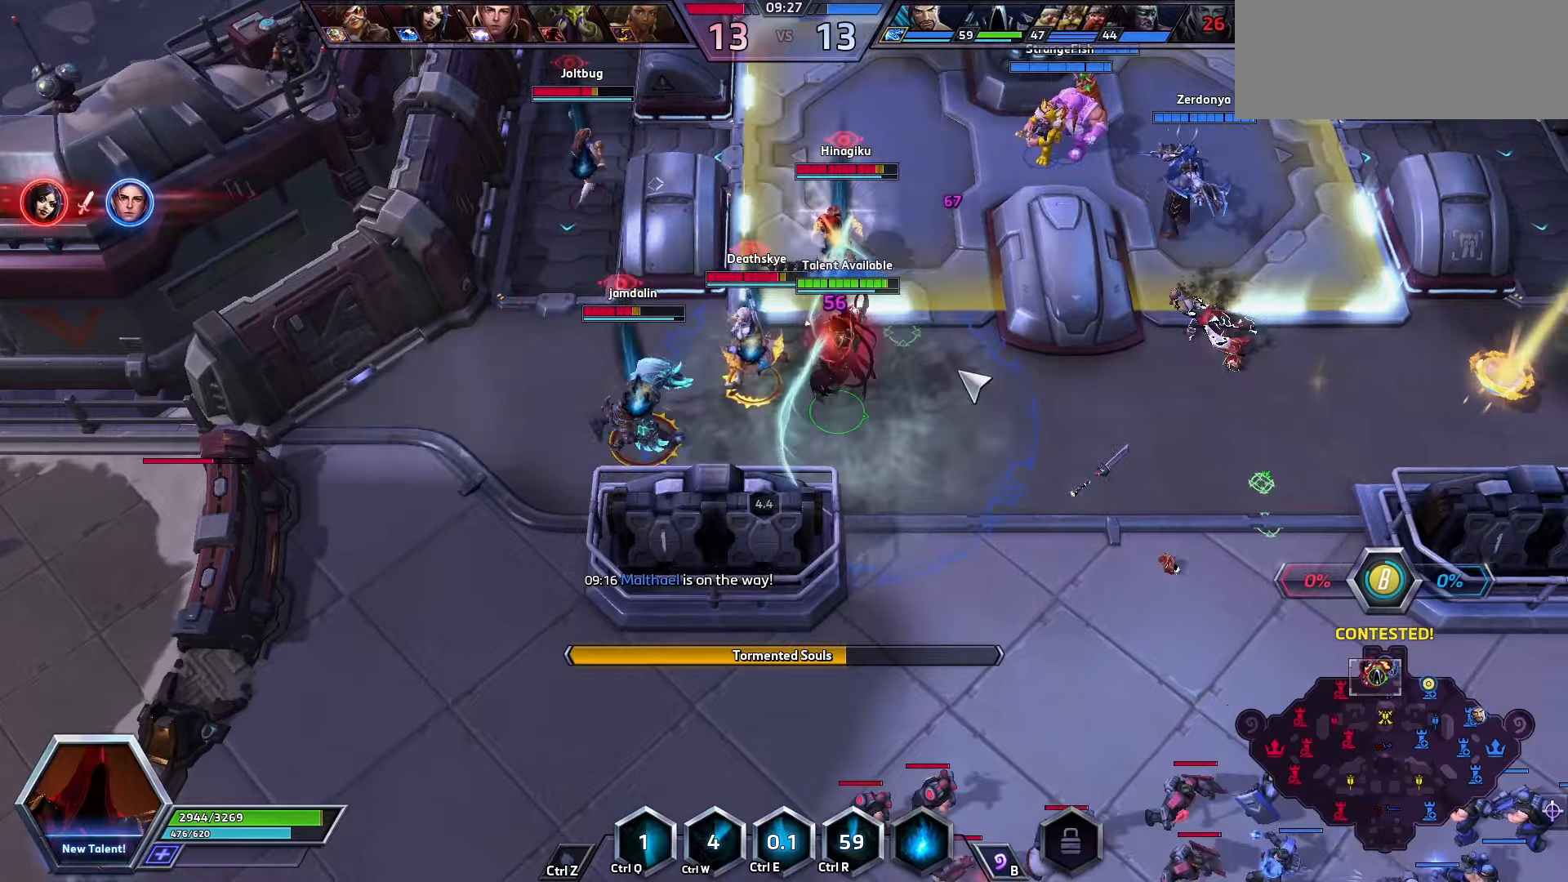
{"keys": [], "events": [[466, "e", "down"], [500, "e", "up"]]}
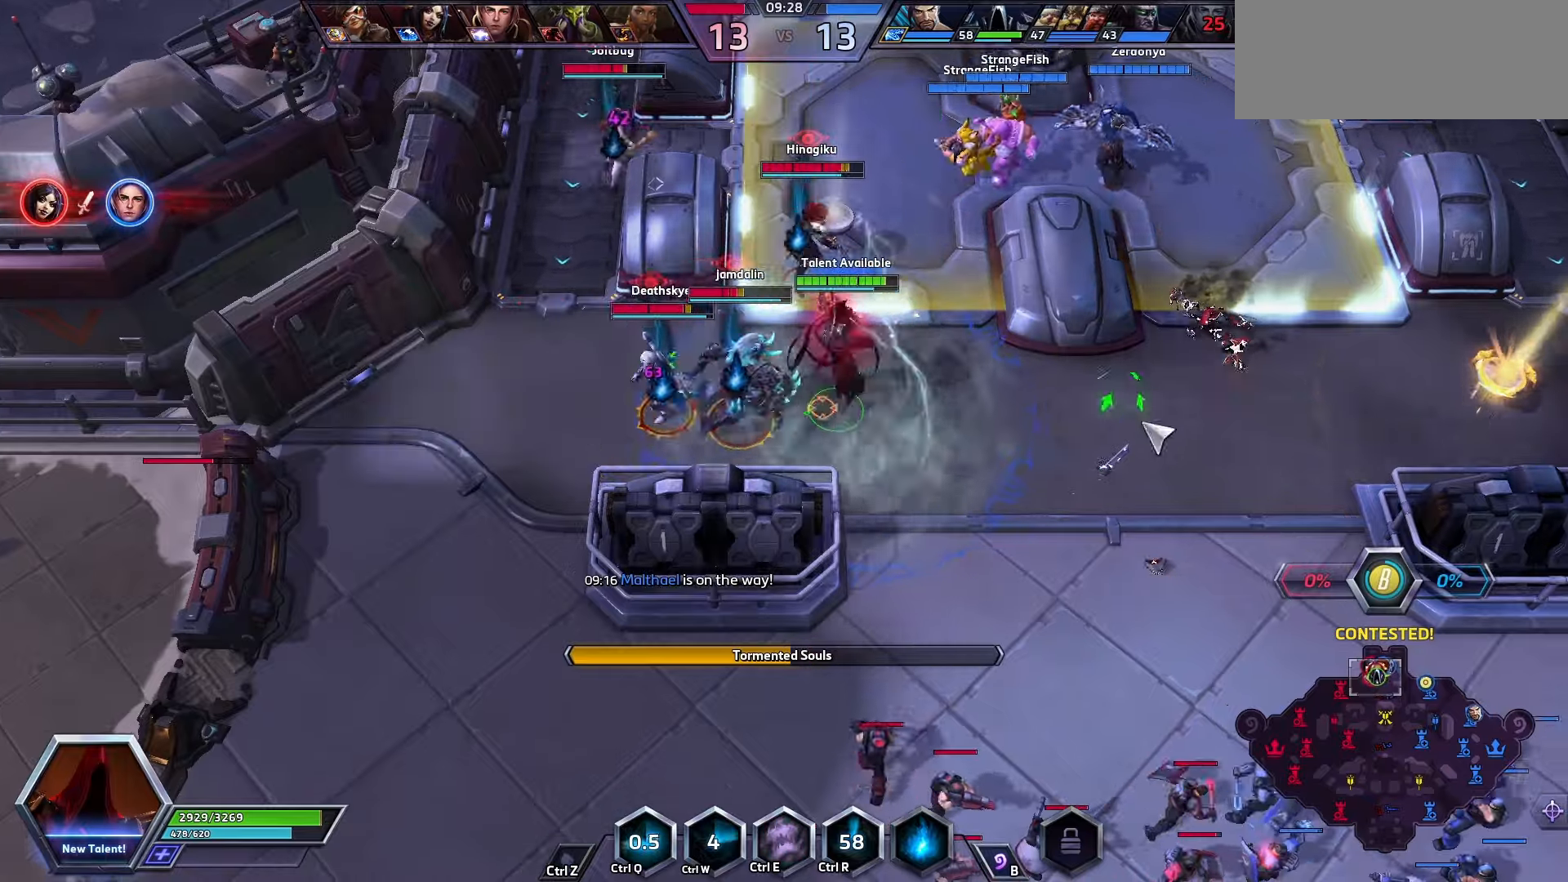
{"keys": [], "events": [[66, "space", "down"], [200, "space", "up"]]}
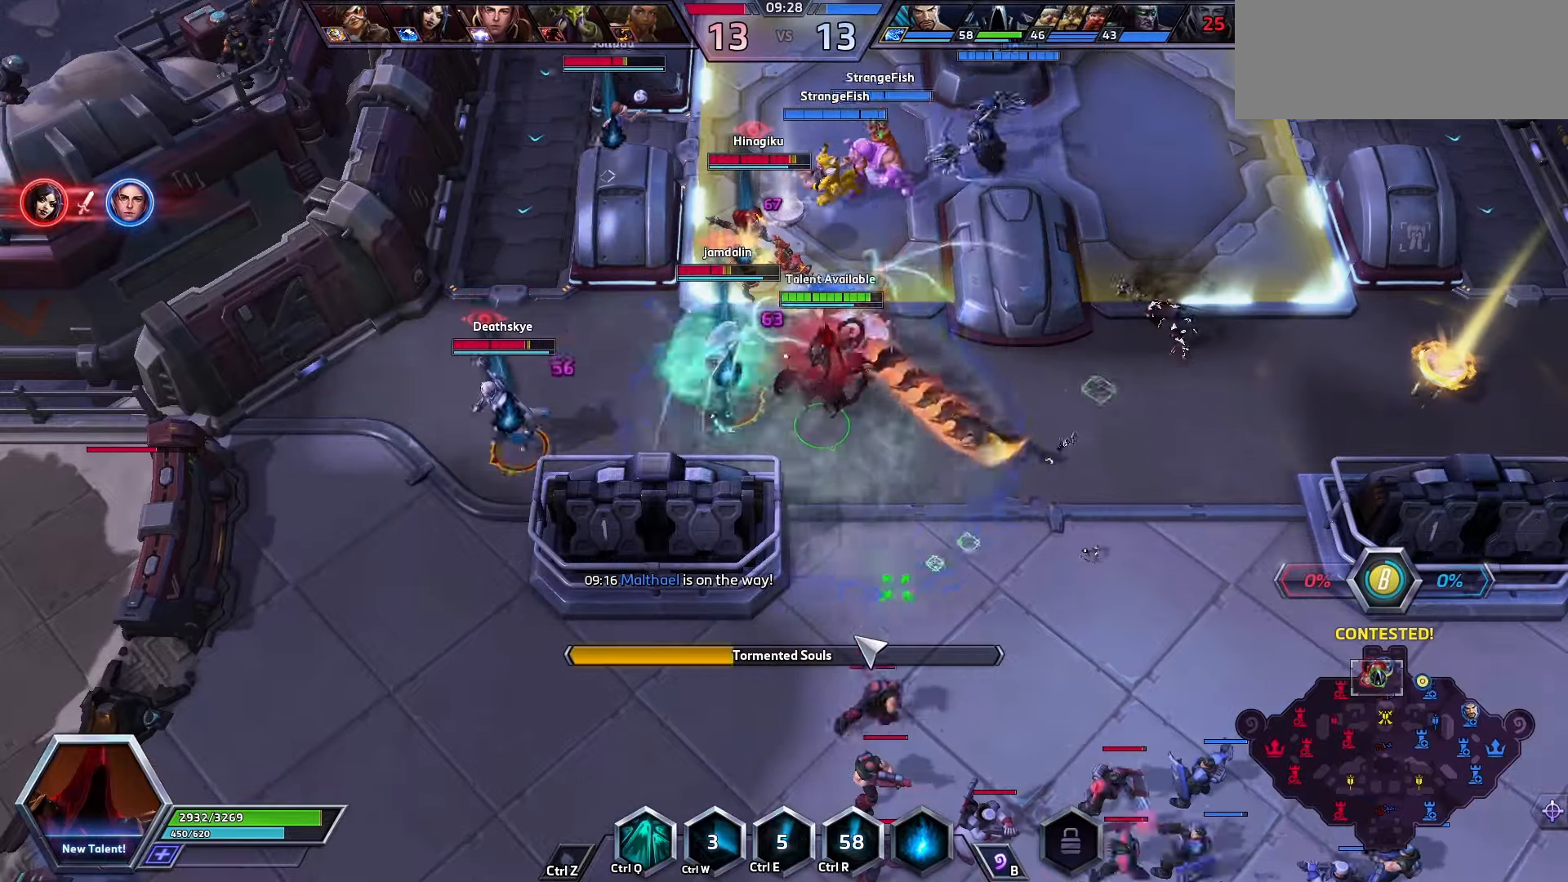
{"keys": ["q", "space"], "events": [[166, "q", "down"], [166, "space", "down"], [200, "q", "up"], [266, "q", "down"], [433, "q", "up"], [500, "q", "down"]]}
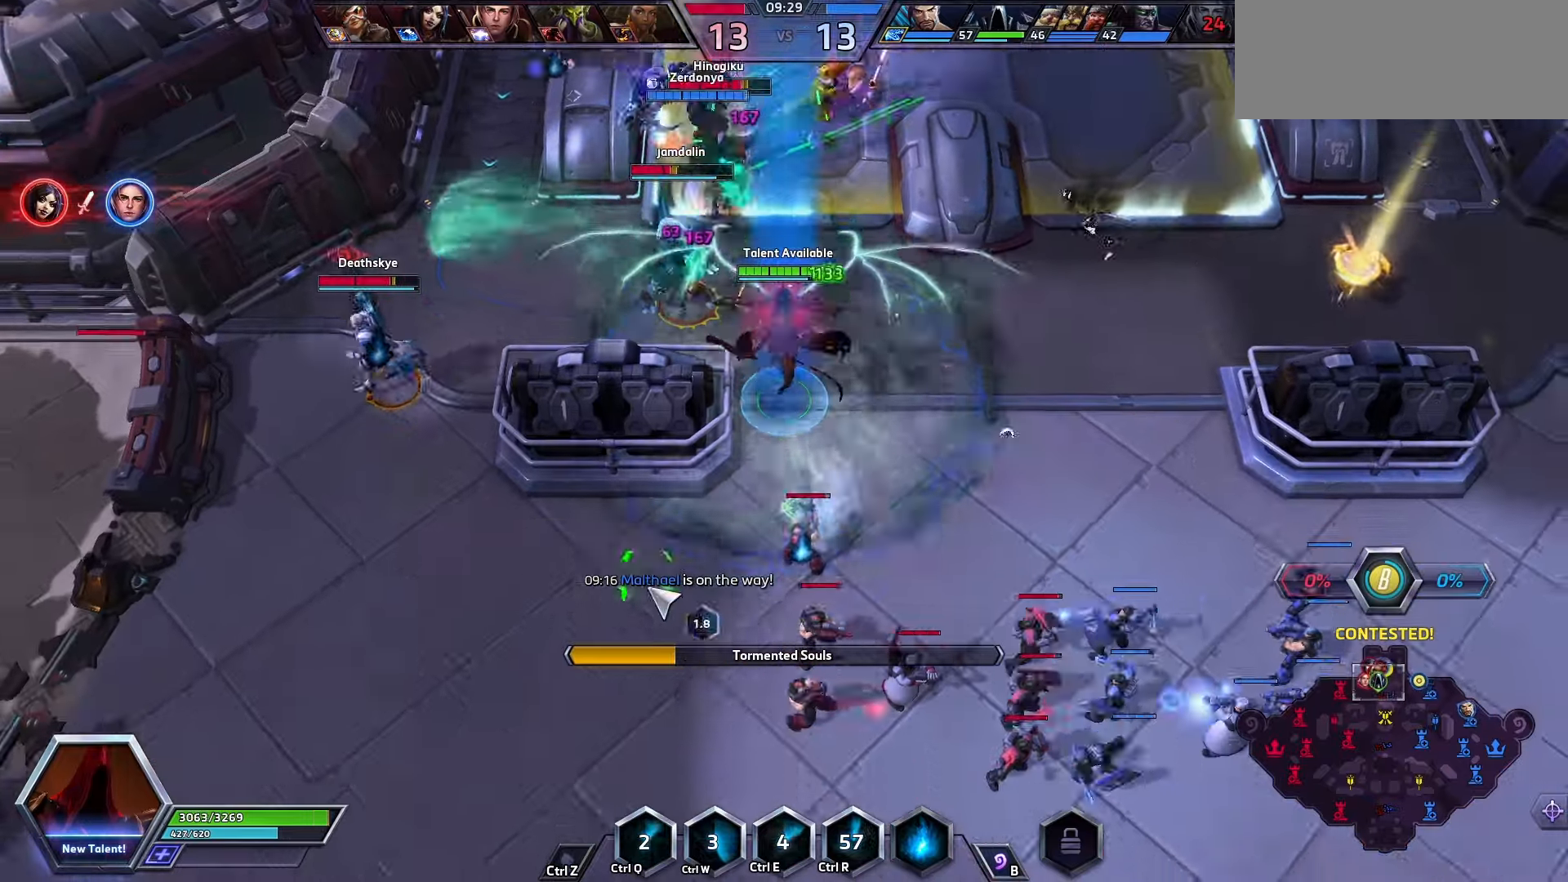
{"keys": [], "events": [[200, "q", "up"], [200, "space", "up"]]}
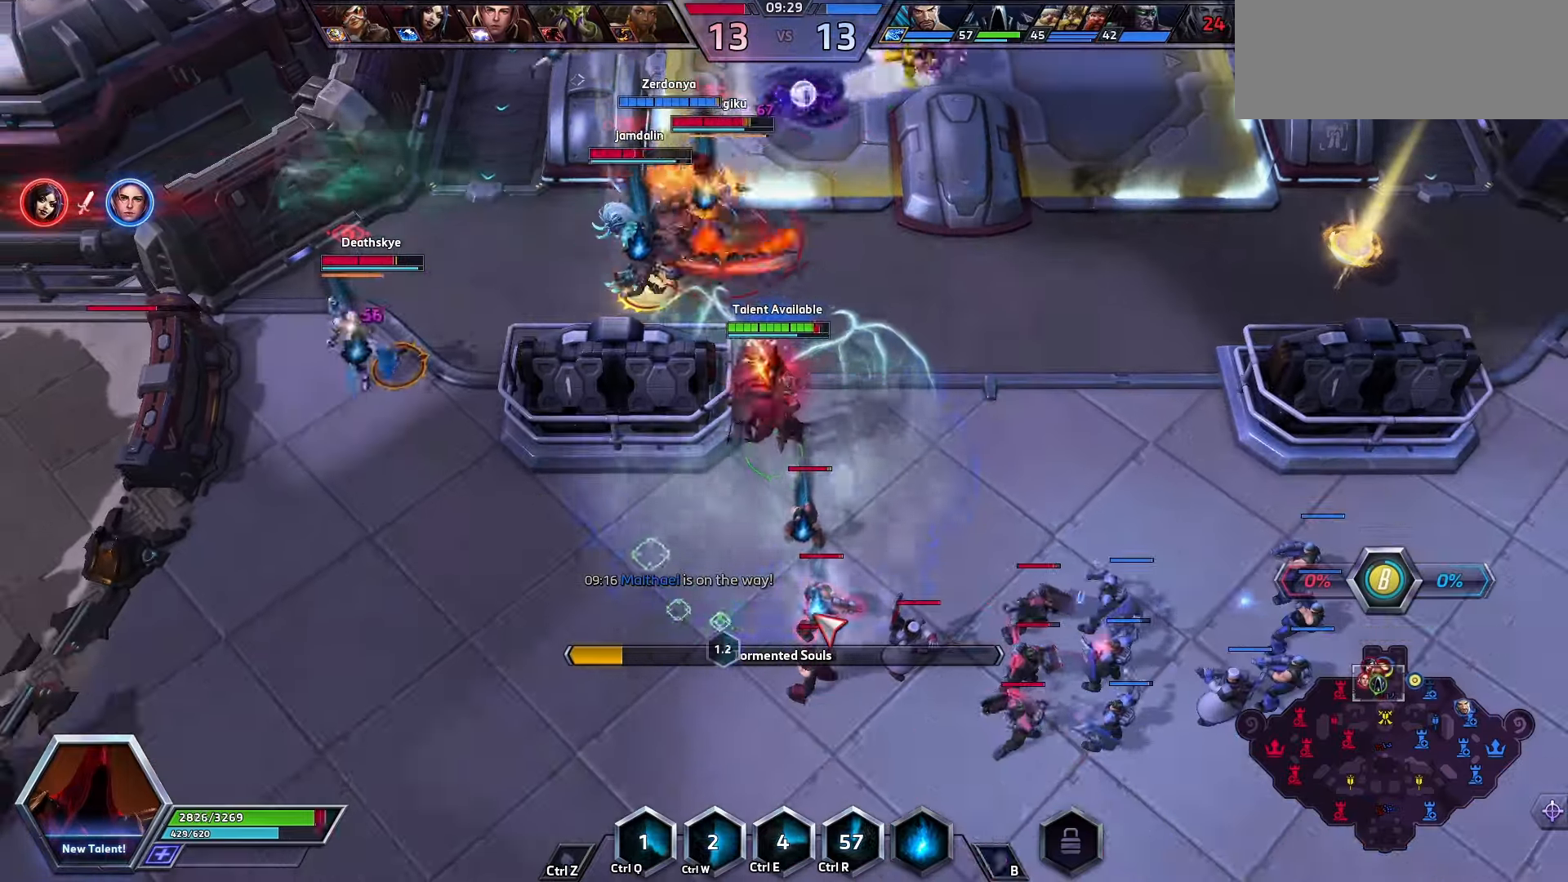
{"keys": [], "events": []}
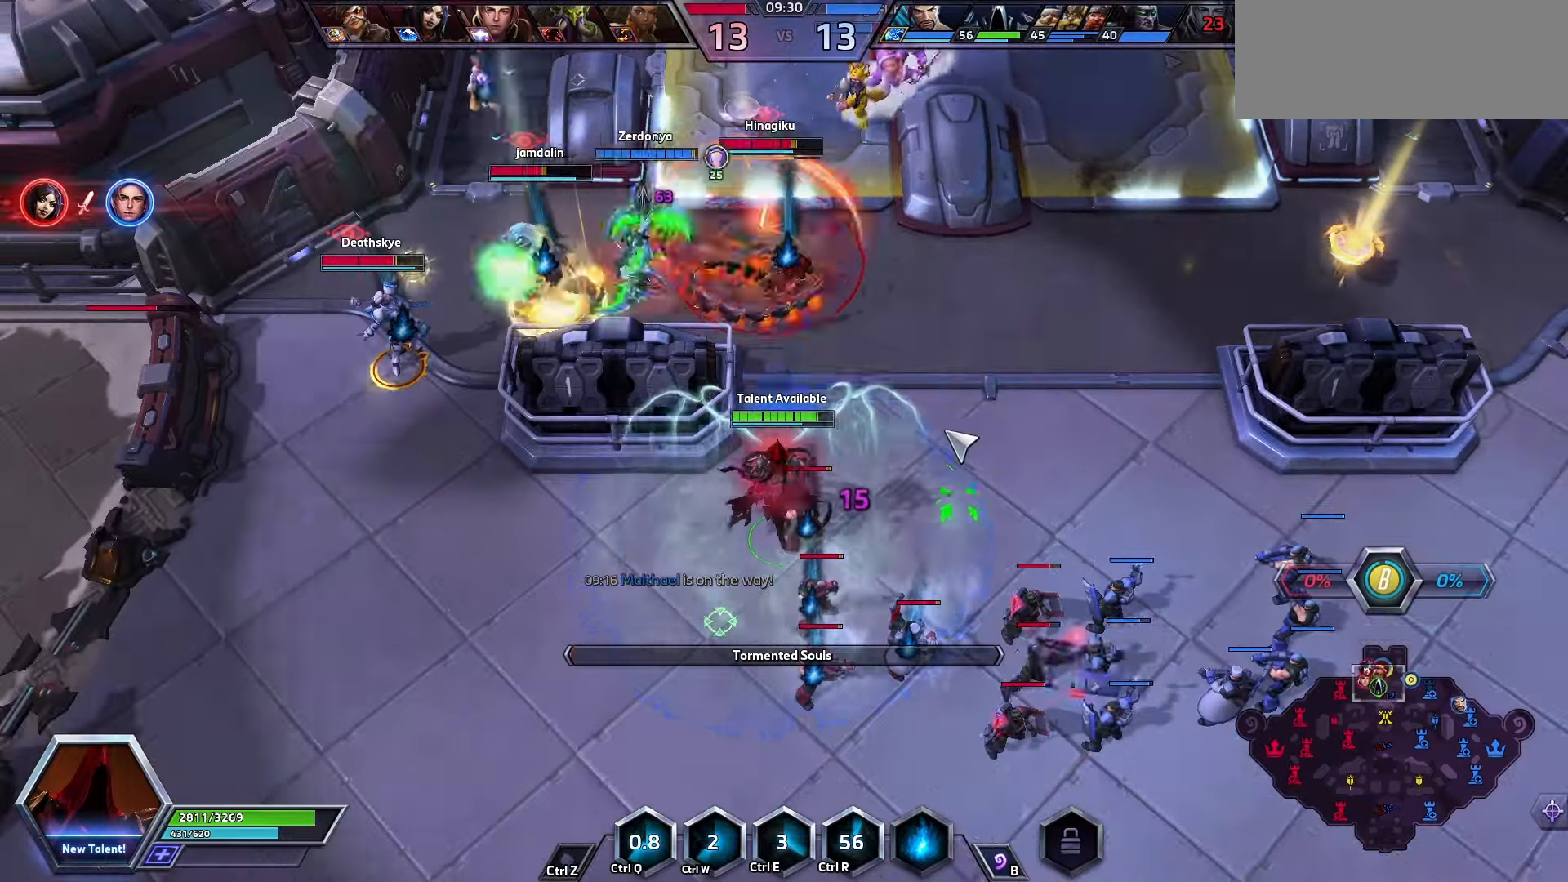
{"keys": [], "events": []}
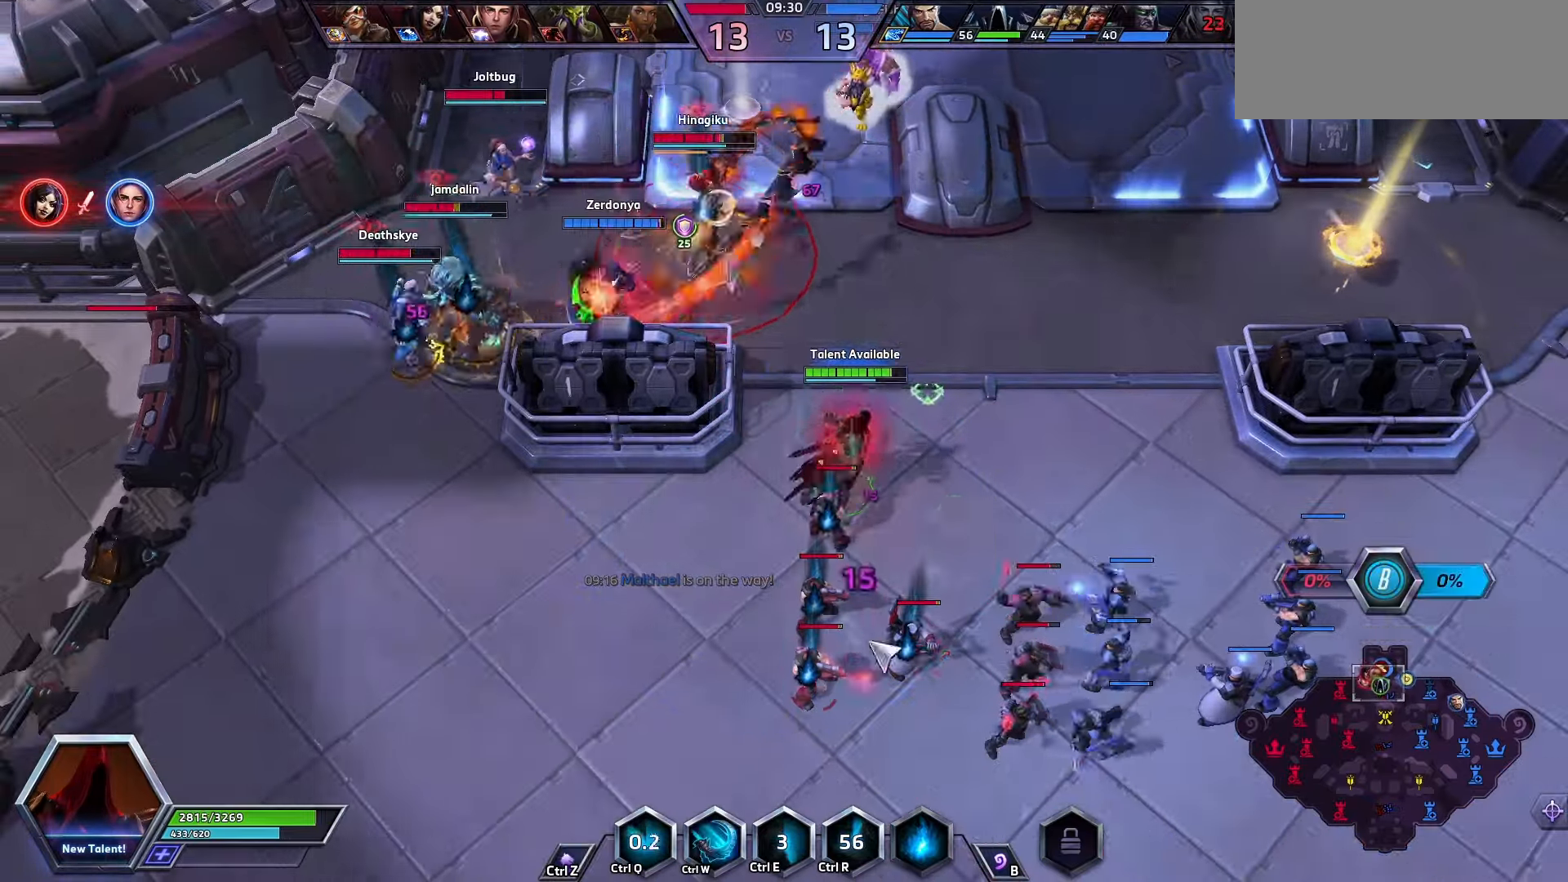
{"keys": [], "events": []}
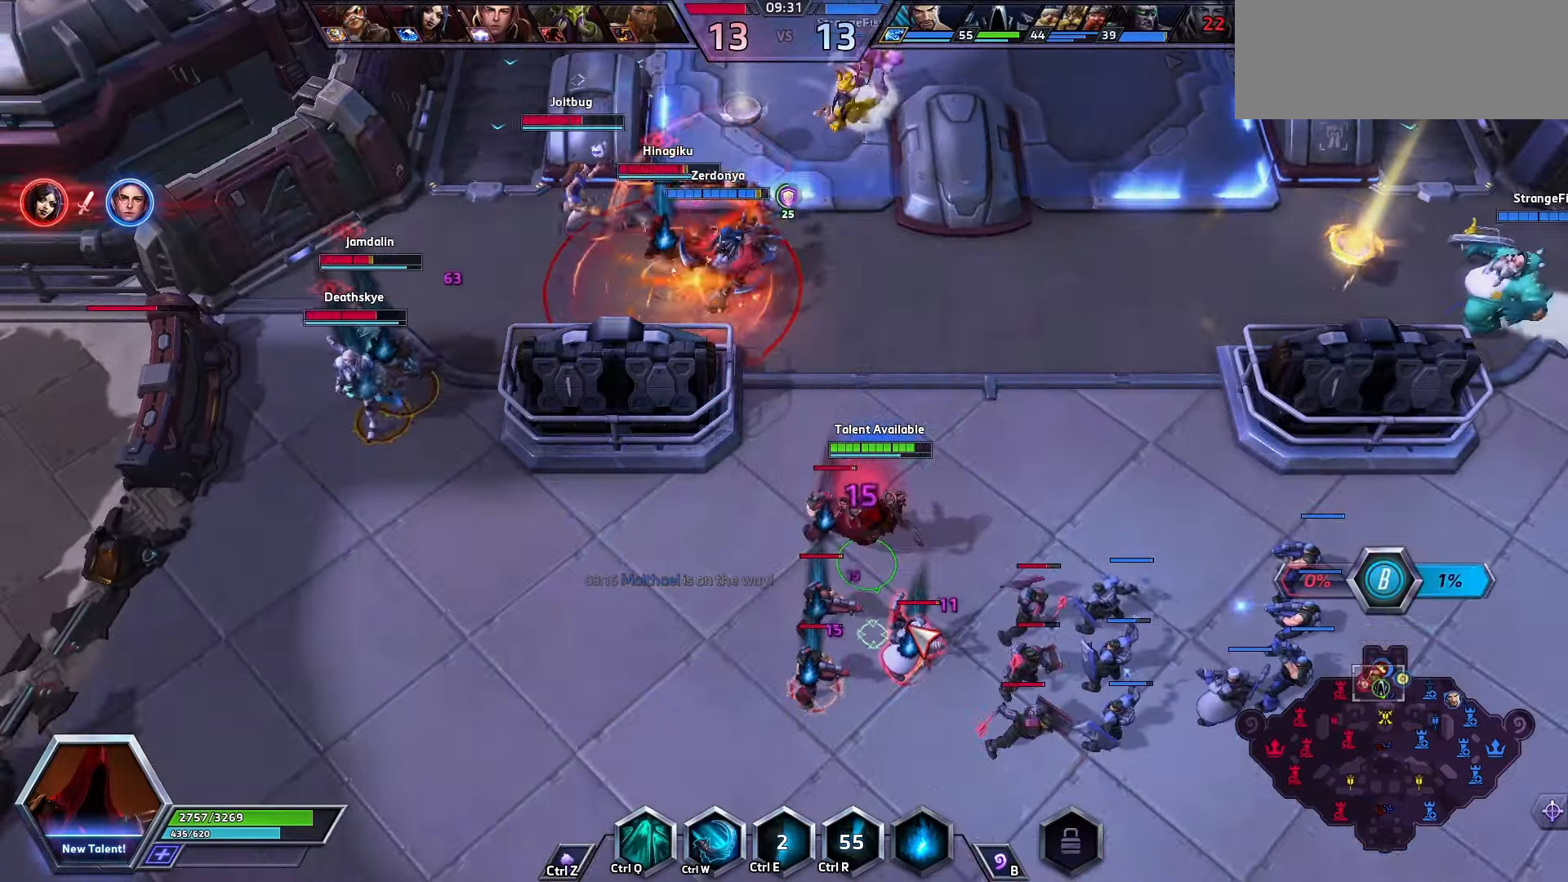
{"keys": ["q"], "events": [[166, "q", "down"], [266, "q", "up"], [300, "q", "down"]]}
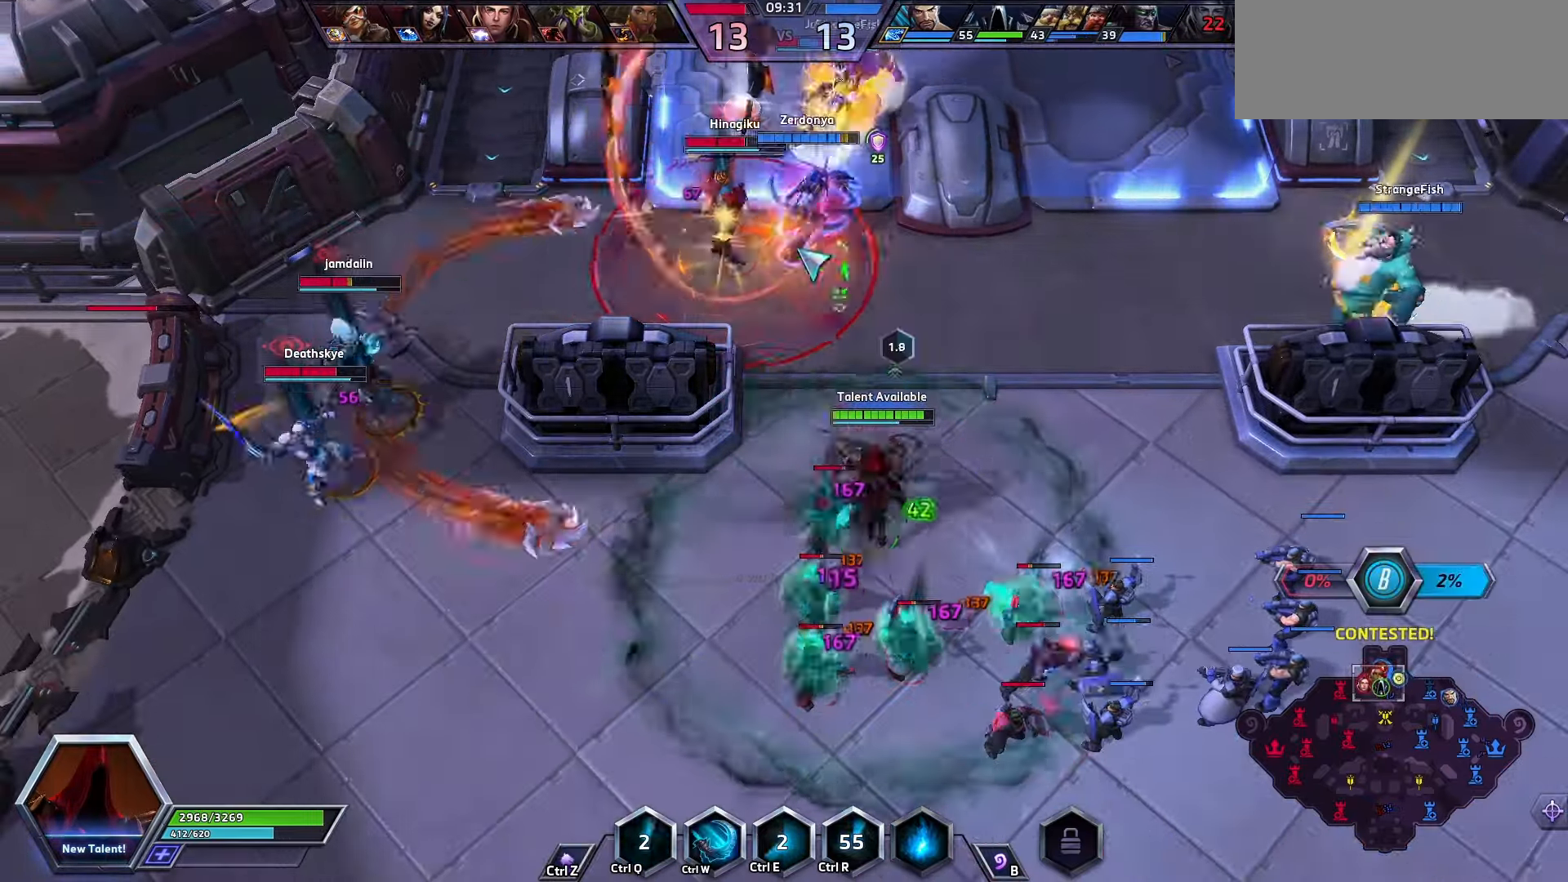
{"keys": [], "events": [[133, "q", "up"]]}
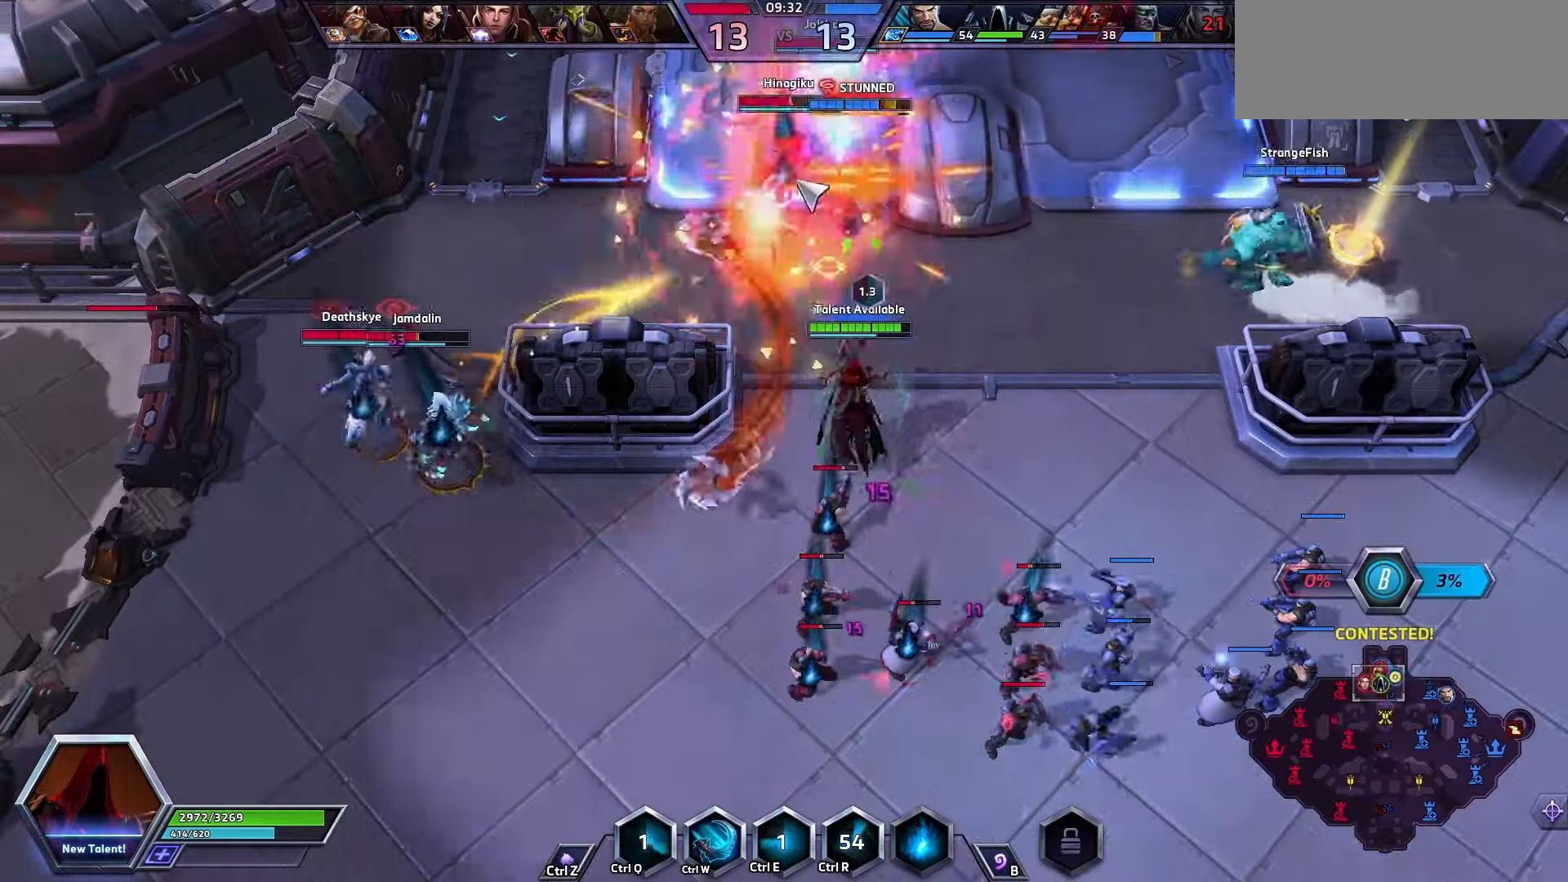
{"keys": ["q", "space"], "events": [[100, "w", "down"], [300, "w", "up"], [333, "space", "down"], [333, "w", "down"], [400, "w", "up"], [500, "q", "down"]]}
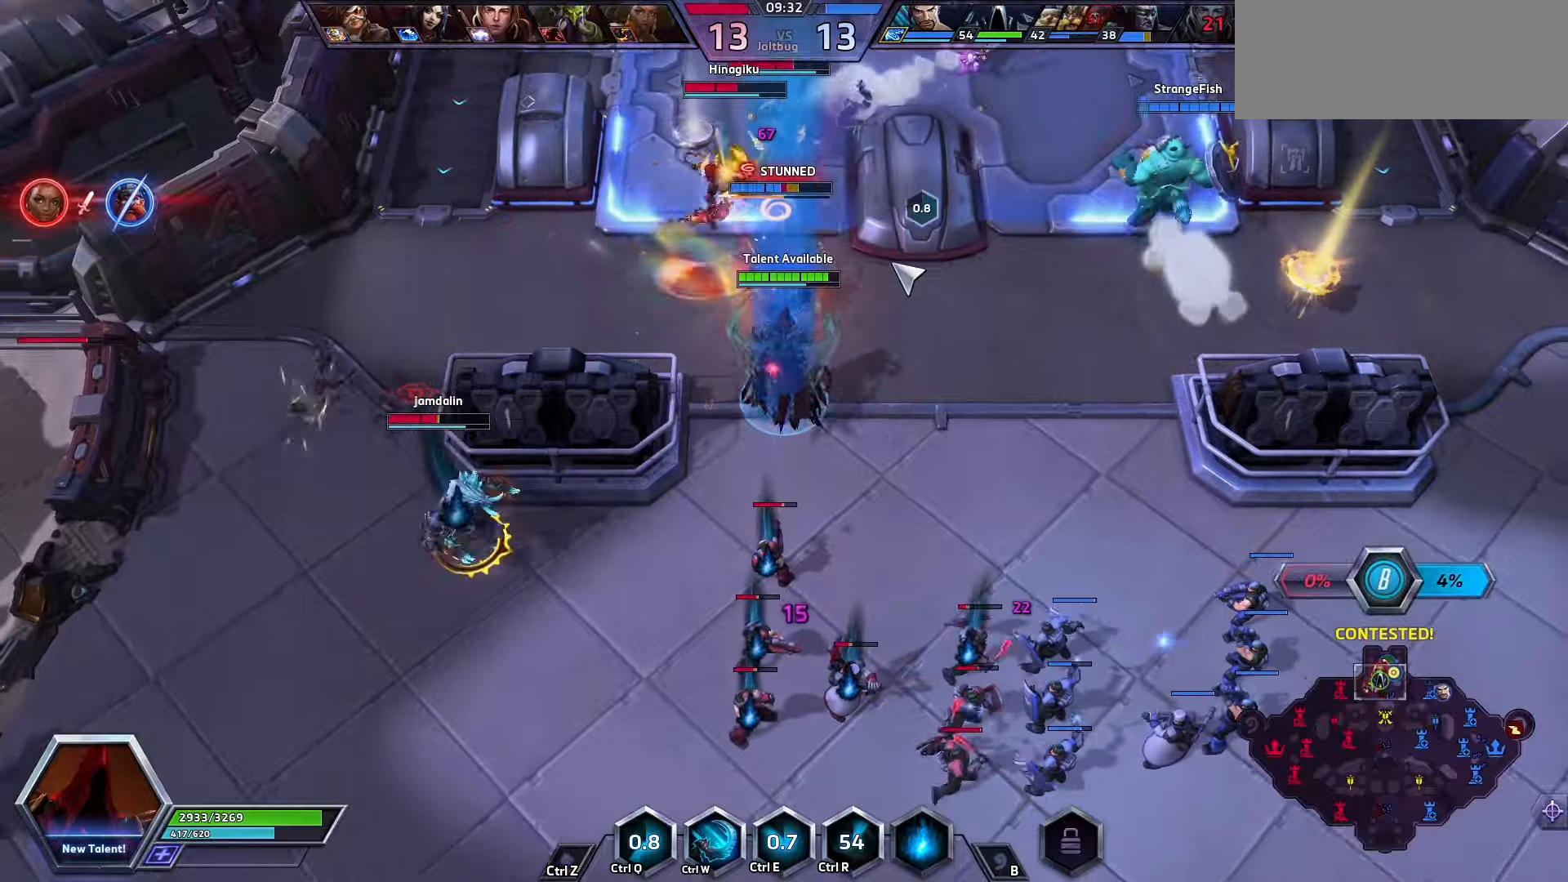
{"keys": [], "events": [[33, "q", "up"], [100, "q", "down"], [167, "q", "up"], [267, "q", "down"], [300, "q", "up"], [400, "space", "up"]]}
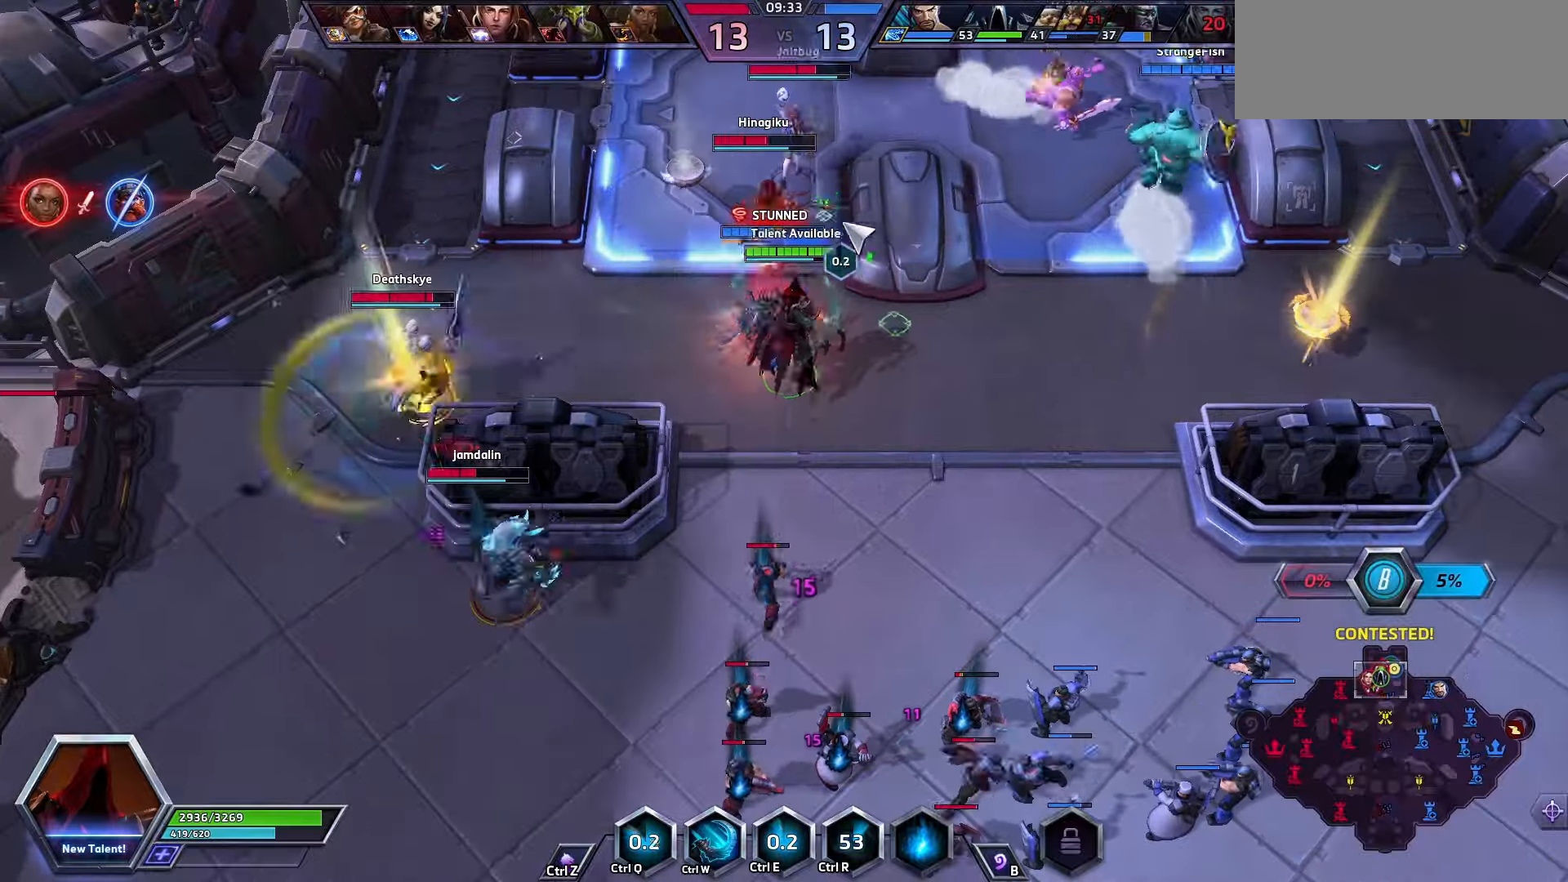
{"keys": [], "events": [[100, "e", "down"], [200, "e", "up"]]}
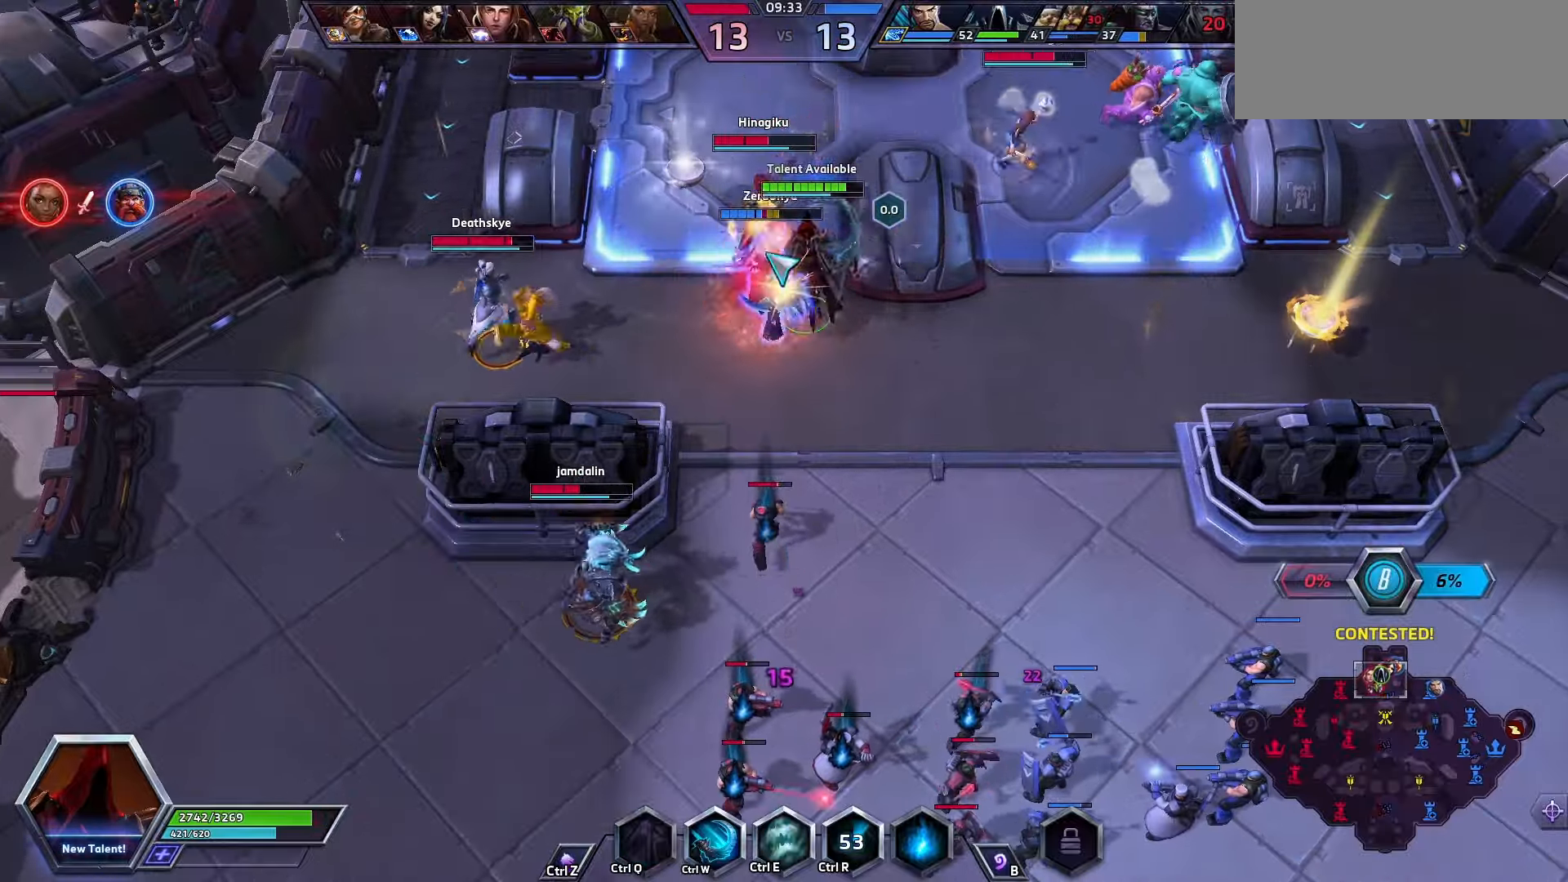
{"keys": ["q", "space"], "events": [[67, "space", "down"], [233, "space", "up"], [300, "q", "down"], [333, "q", "up"], [400, "q", "down"], [400, "space", "down"]]}
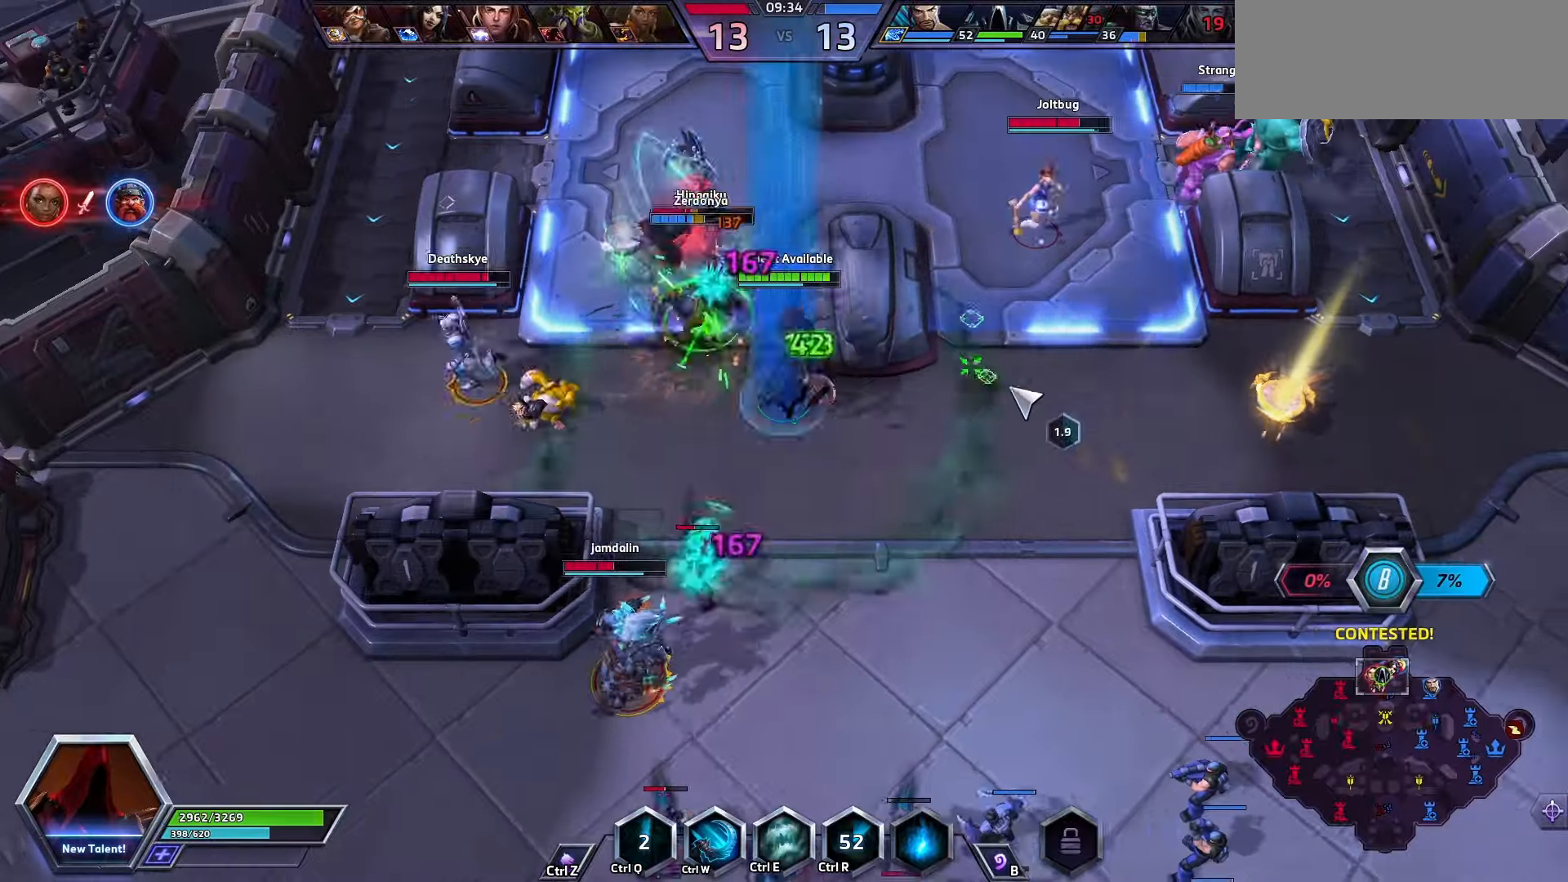
{"keys": ["space"], "events": [[100, "q", "up"], [167, "space", "up"], [300, "e", "down"], [400, "e", "up"], [500, "space", "down"]]}
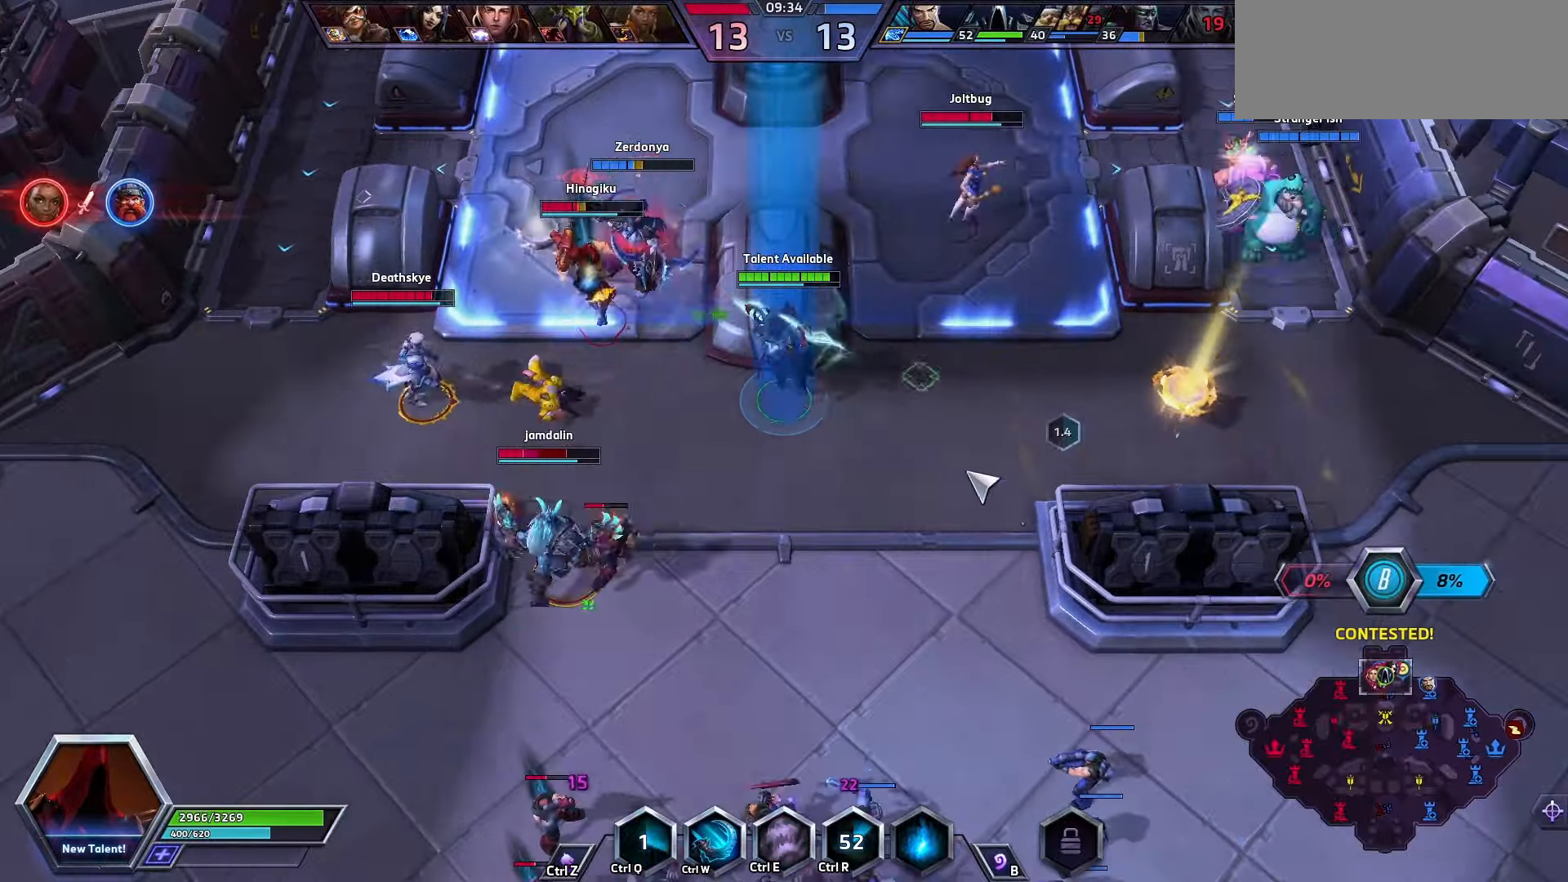
{"keys": ["space"], "events": [[333, "space", "up"], [500, "space", "down"]]}
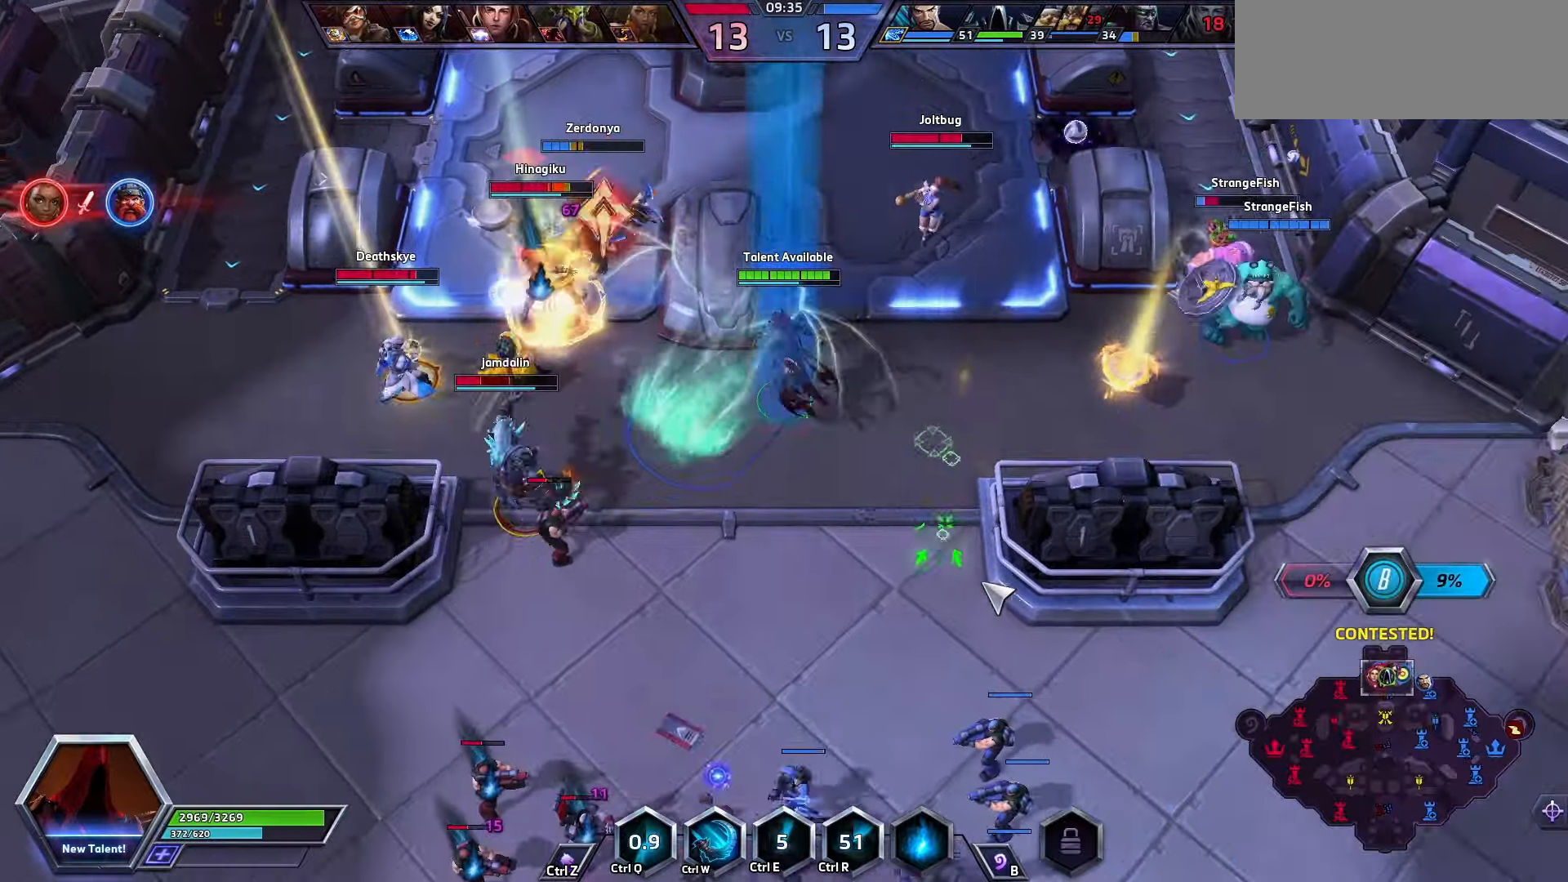
{"keys": [], "events": [[400, "space", "up"]]}
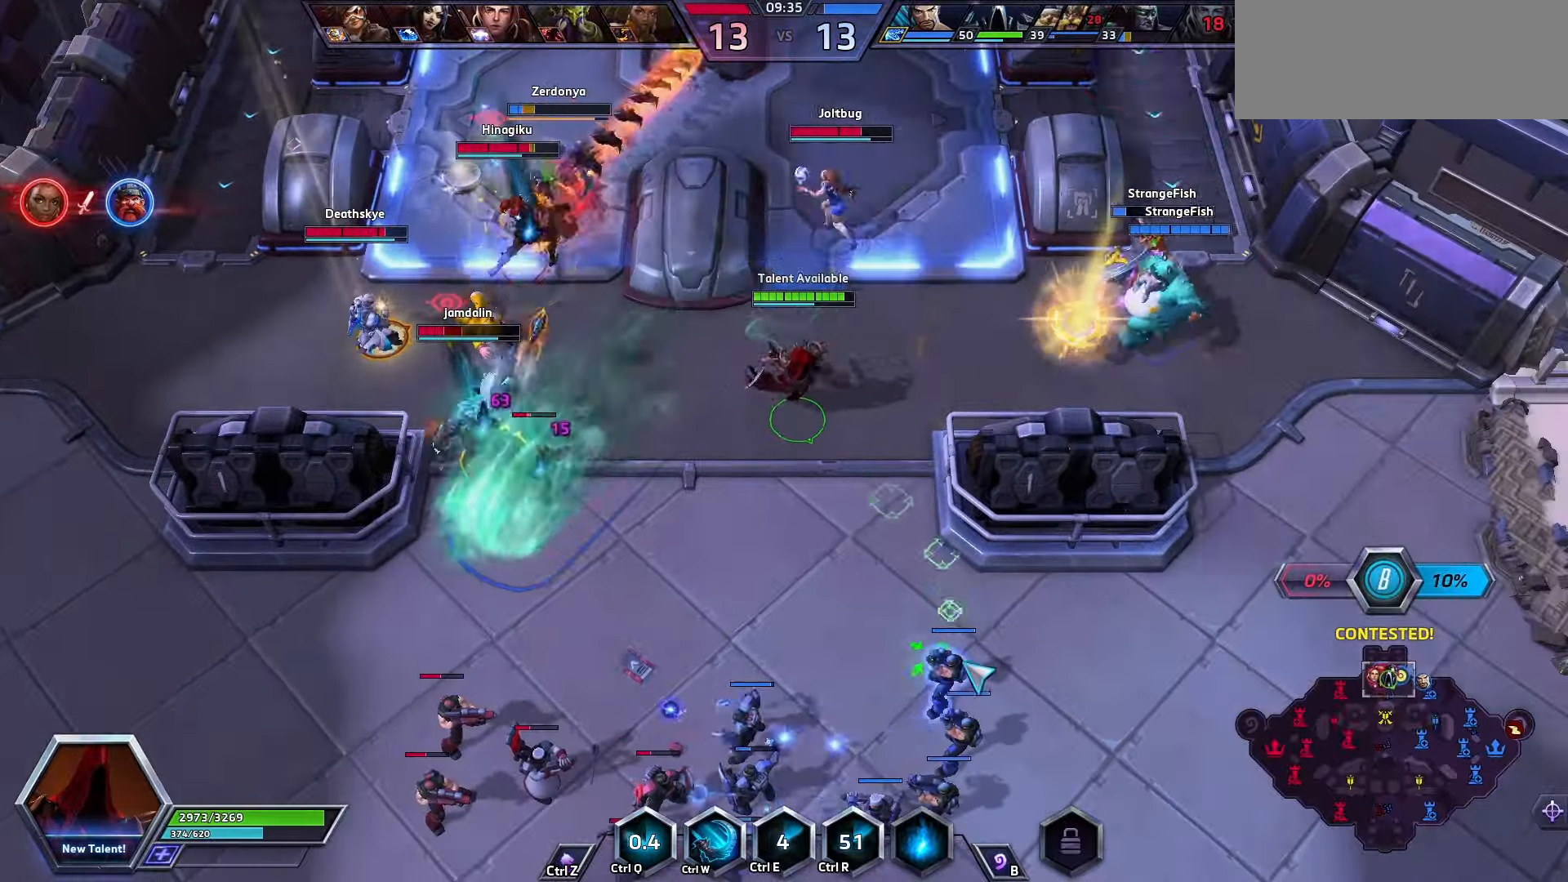
{"keys": [], "events": [[100, "space", "down"], [400, "space", "up"]]}
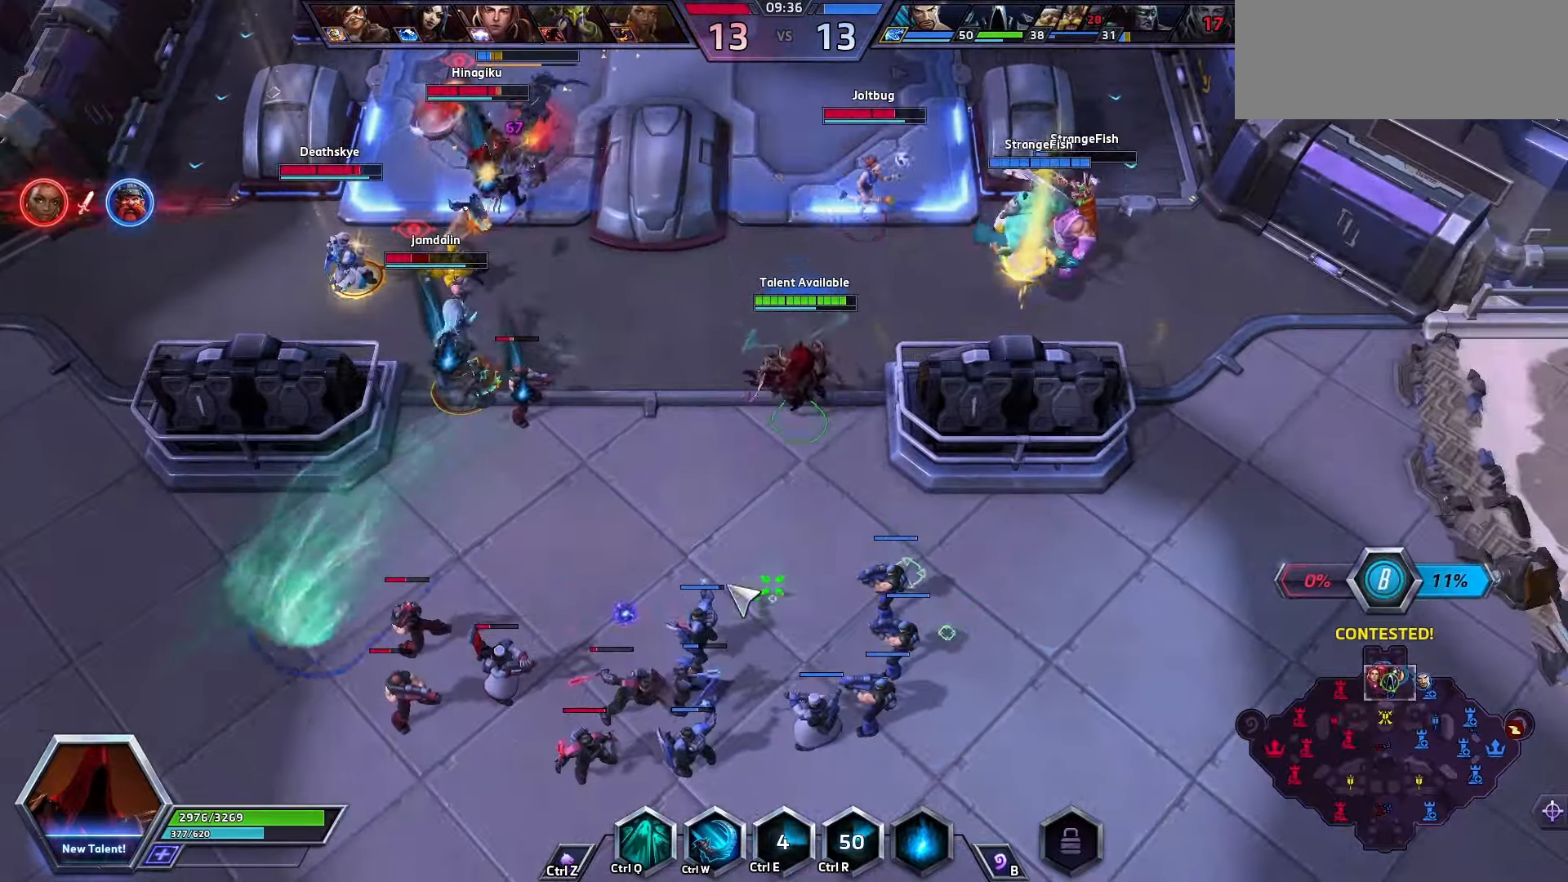
{"keys": ["w"], "events": [[333, "w", "down"], [433, "w", "up"], [500, "w", "down"]]}
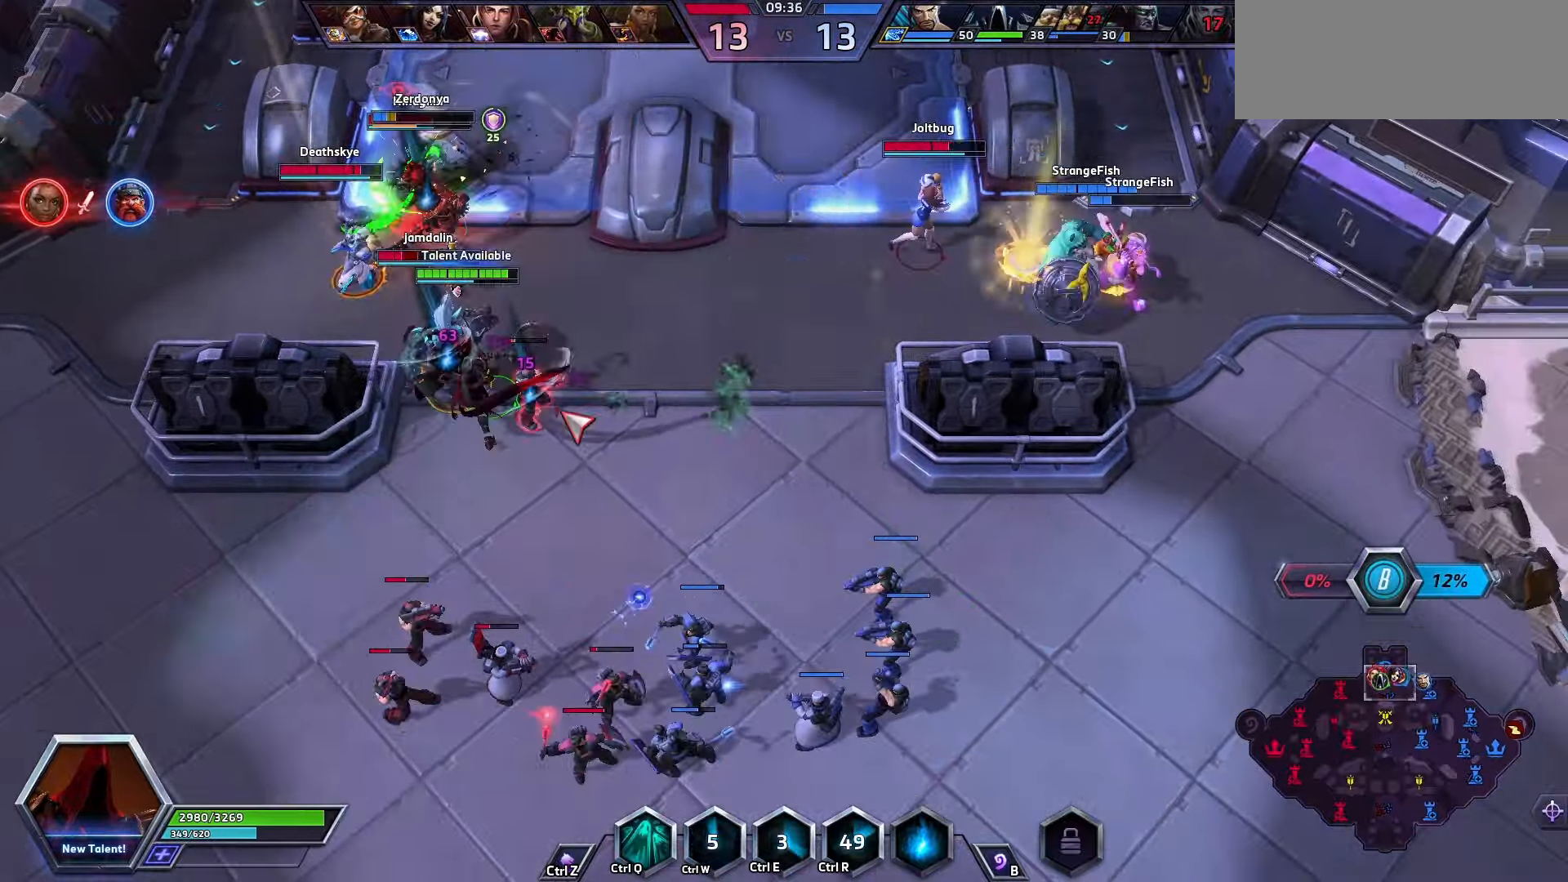
{"keys": ["space"], "events": [[33, "w", "up"], [100, "q", "down"], [167, "q", "up"], [200, "q", "down"], [267, "q", "up"], [300, "q", "down"], [400, "space", "down"], [500, "q", "up"]]}
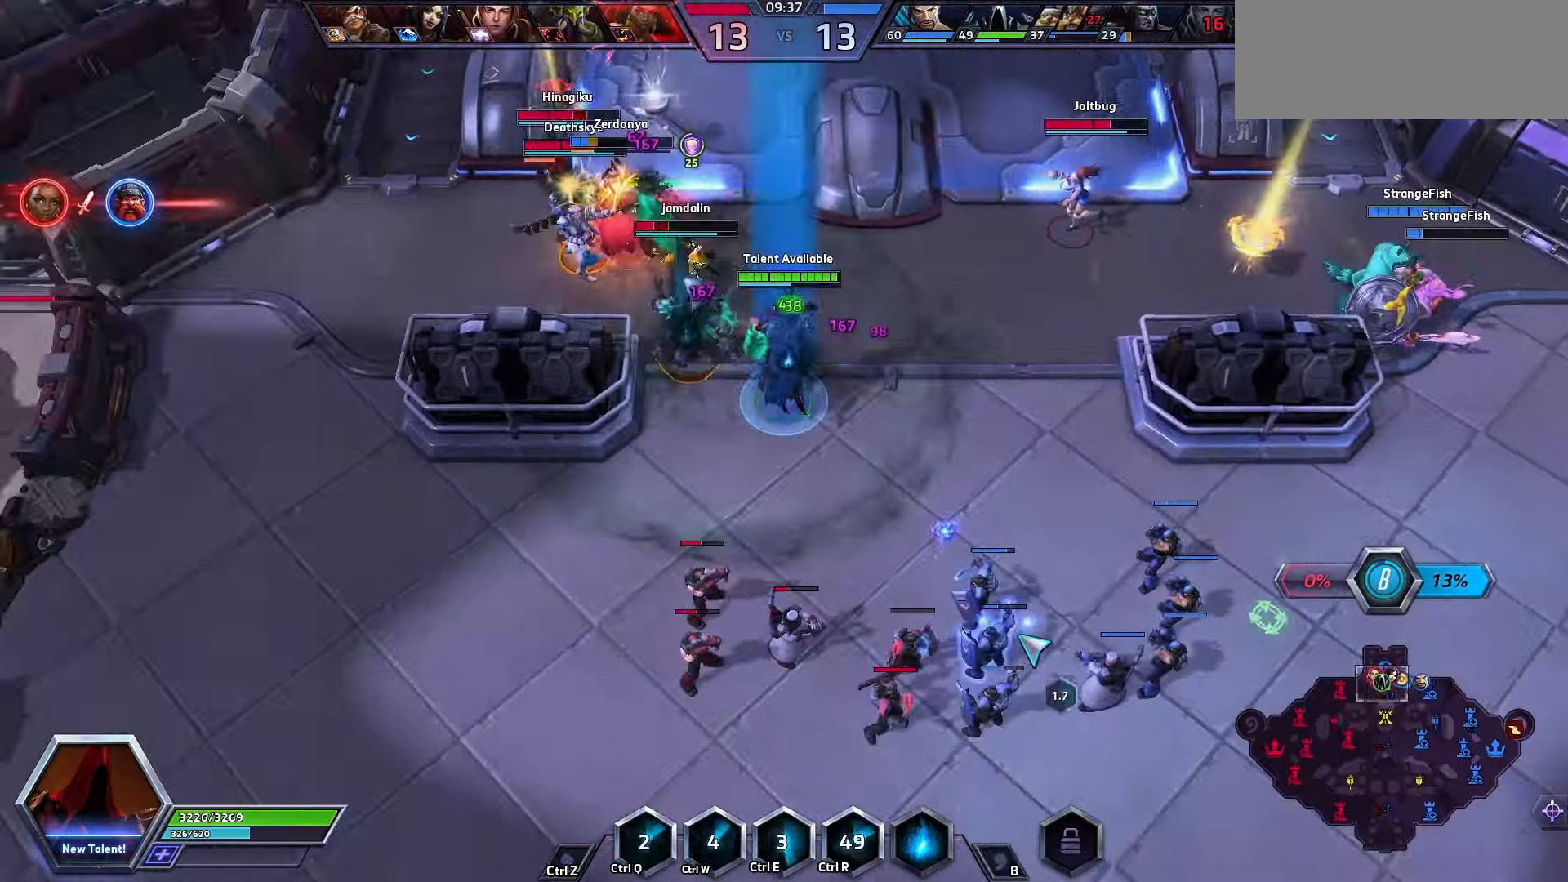
{"keys": ["space"], "events": [[33, "q", "down"], [133, "q", "up"]]}
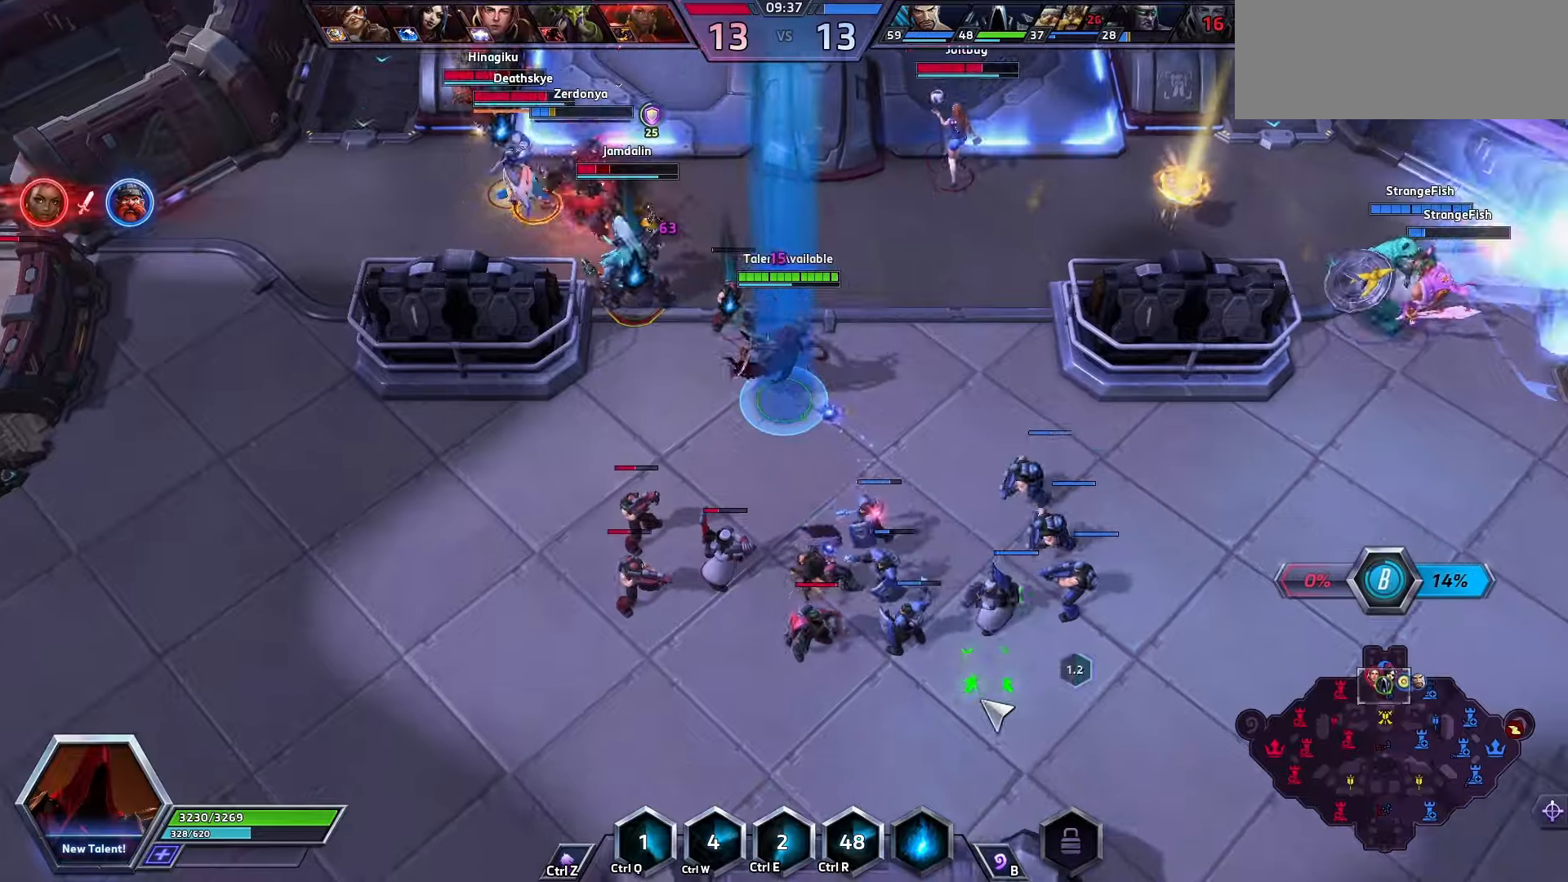
{"keys": [], "events": [[100, "space", "up"]]}
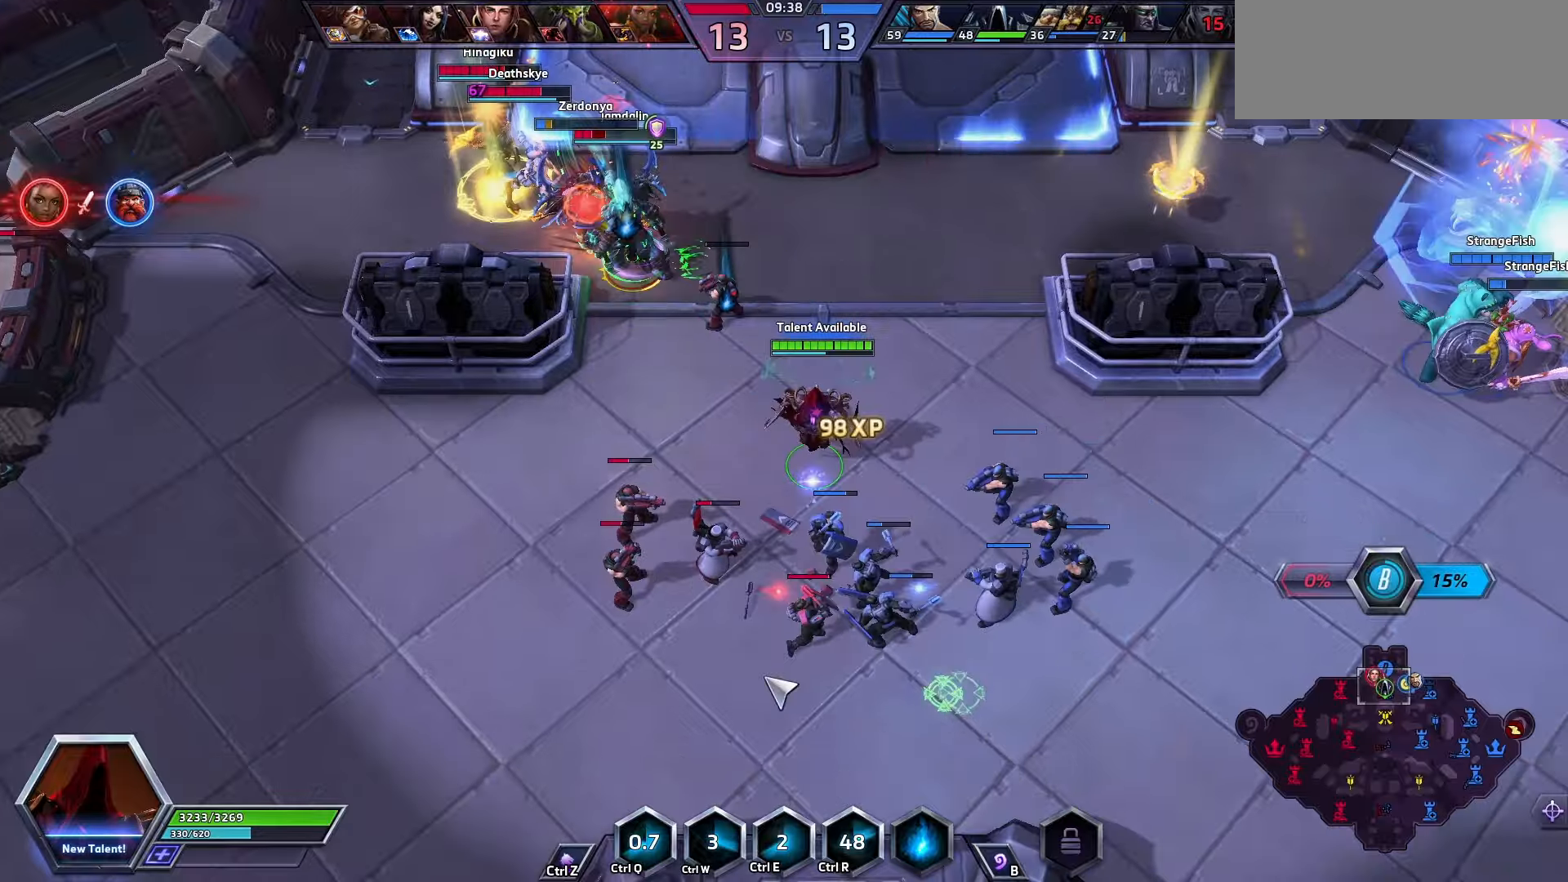
{"keys": [], "events": []}
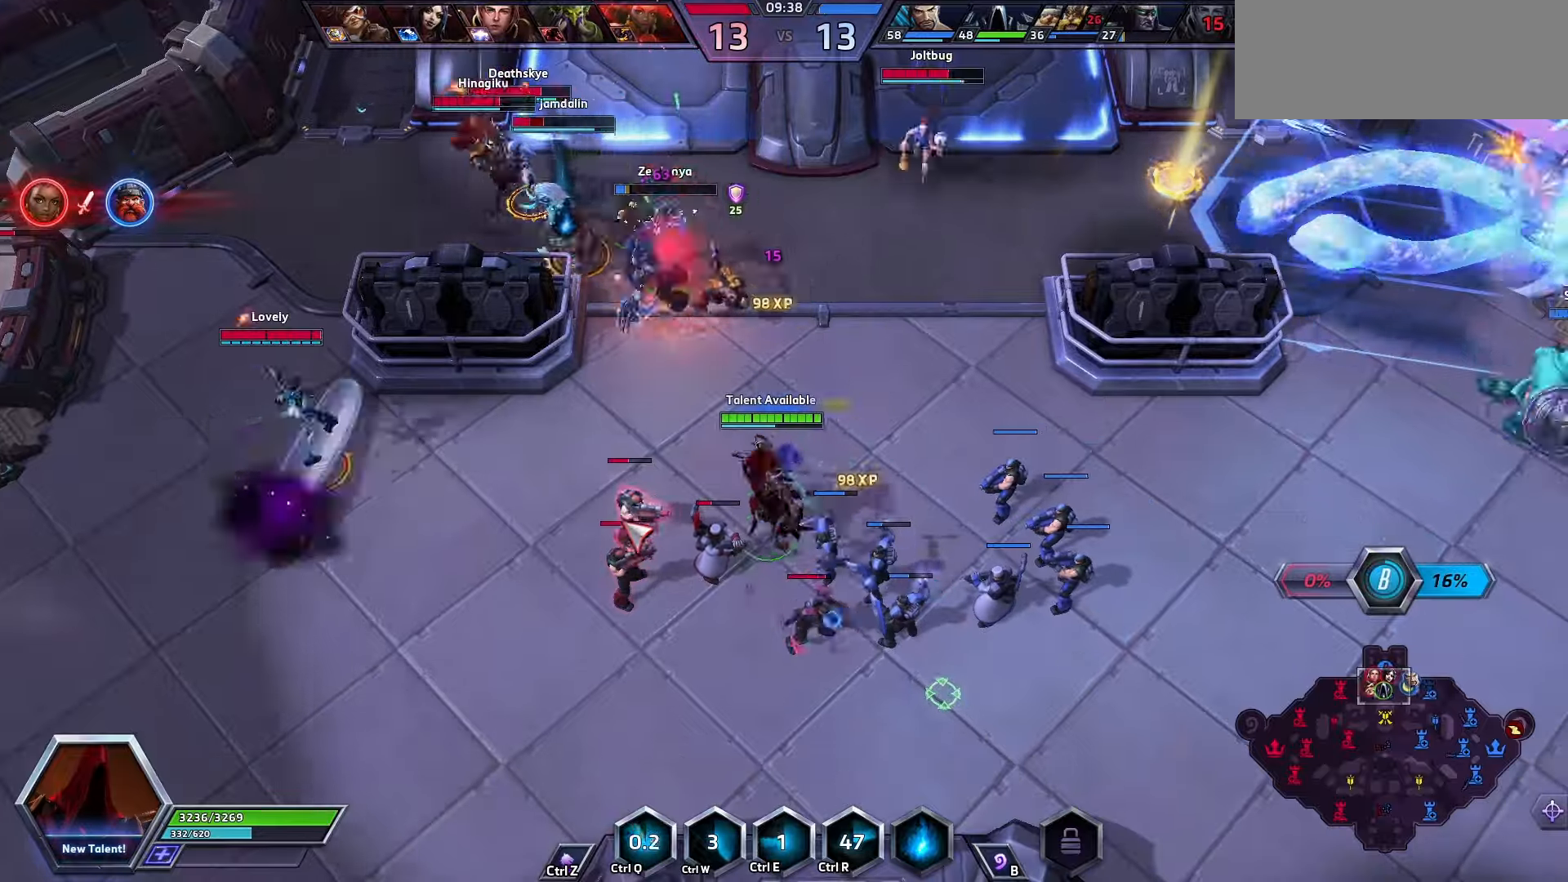
{"keys": ["q", "space"], "events": [[400, "q", "down"], [400, "space", "down"]]}
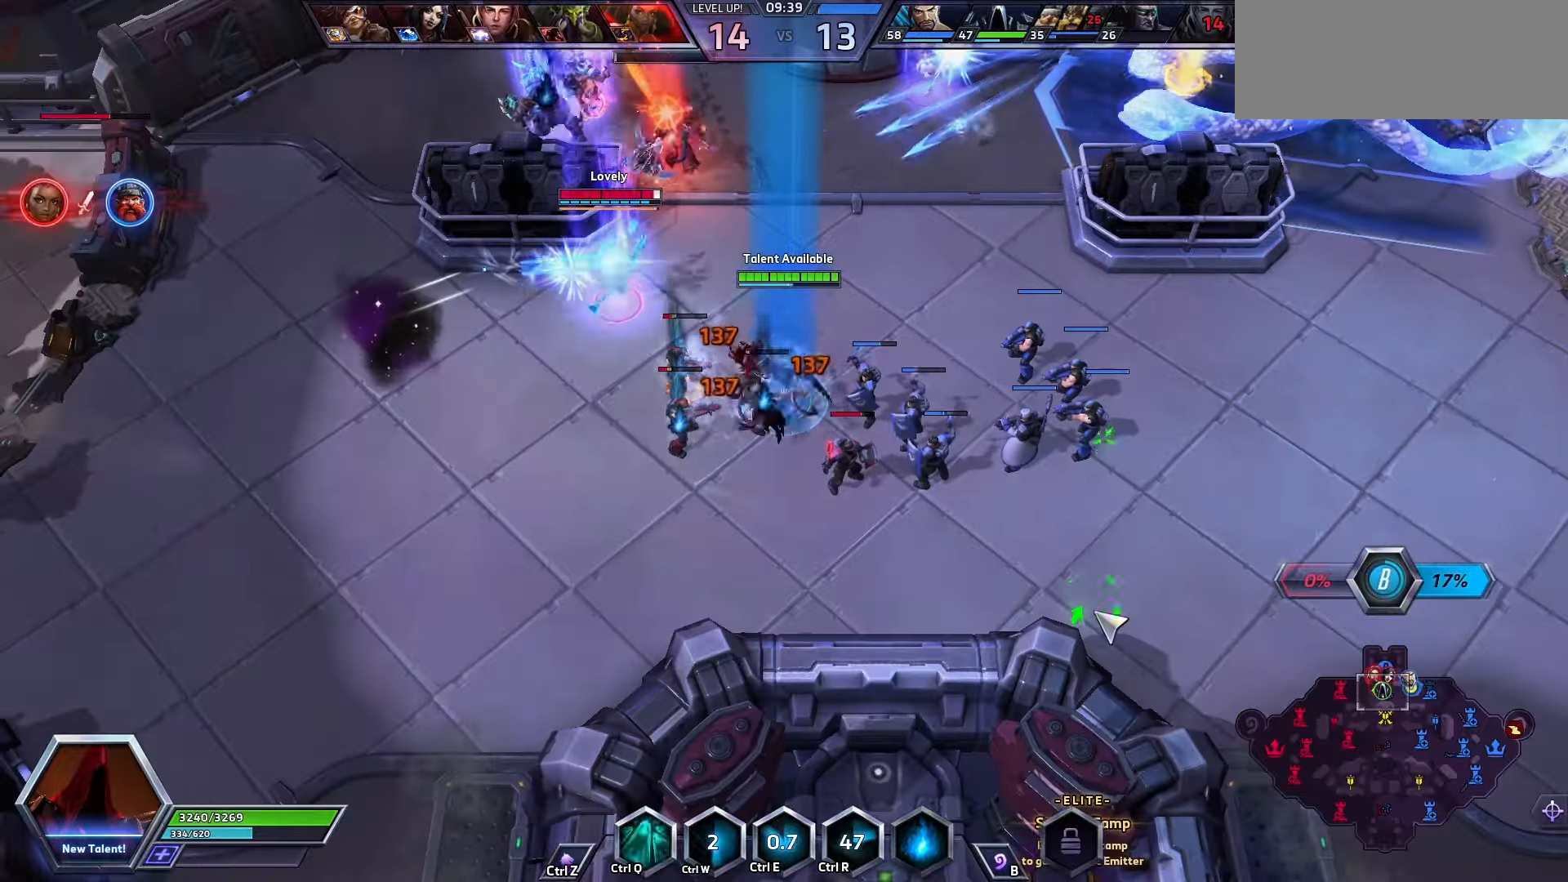
{"keys": ["space"], "events": [[200, "q", "up"]]}
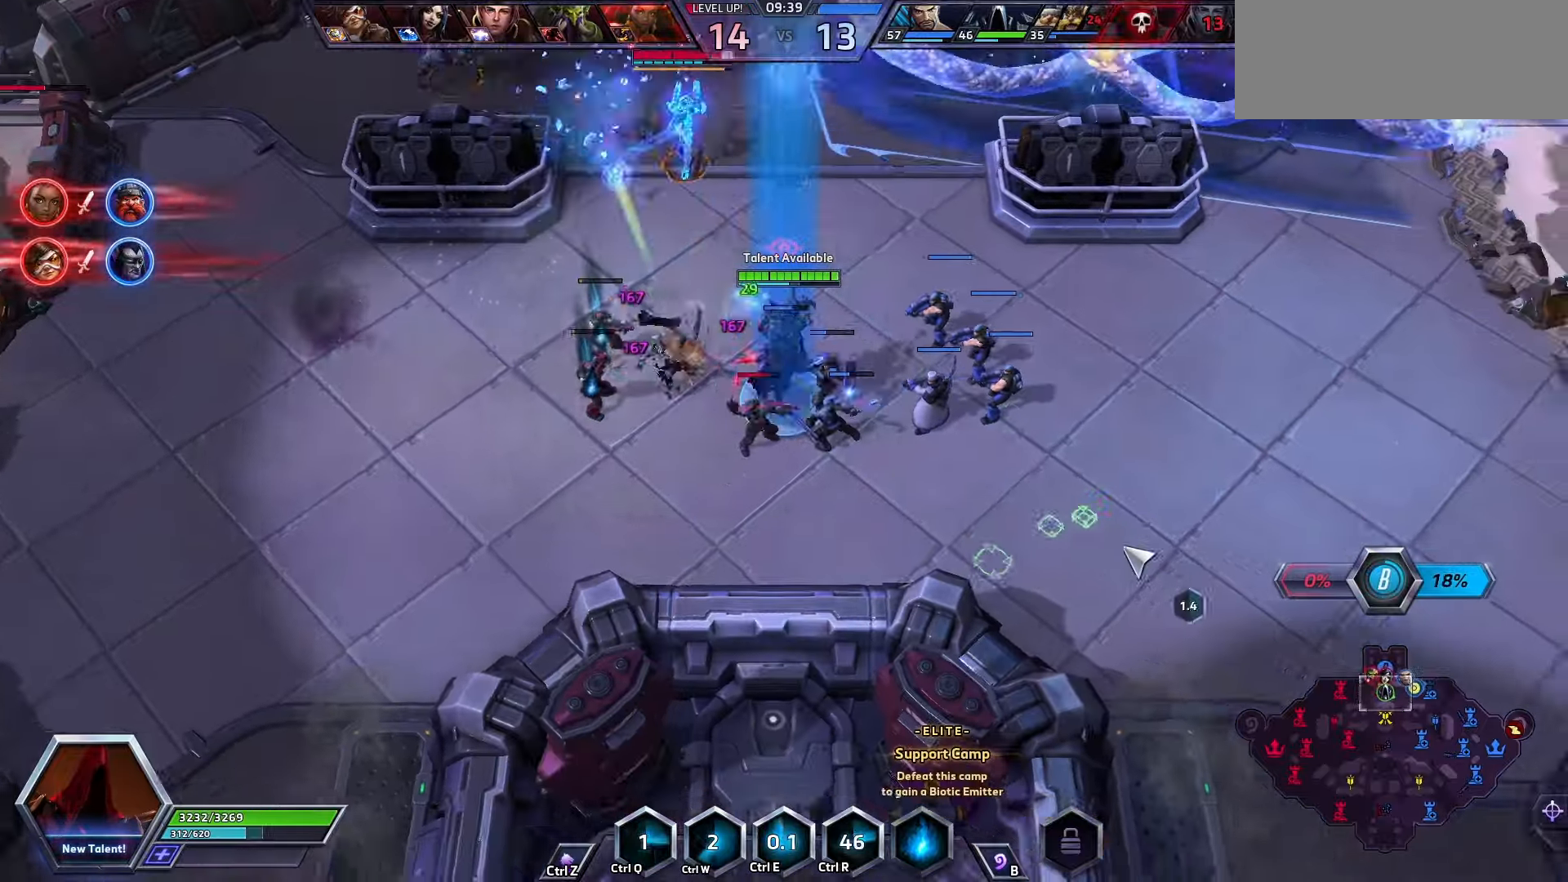
{"keys": [], "events": [[100, "space", "up"]]}
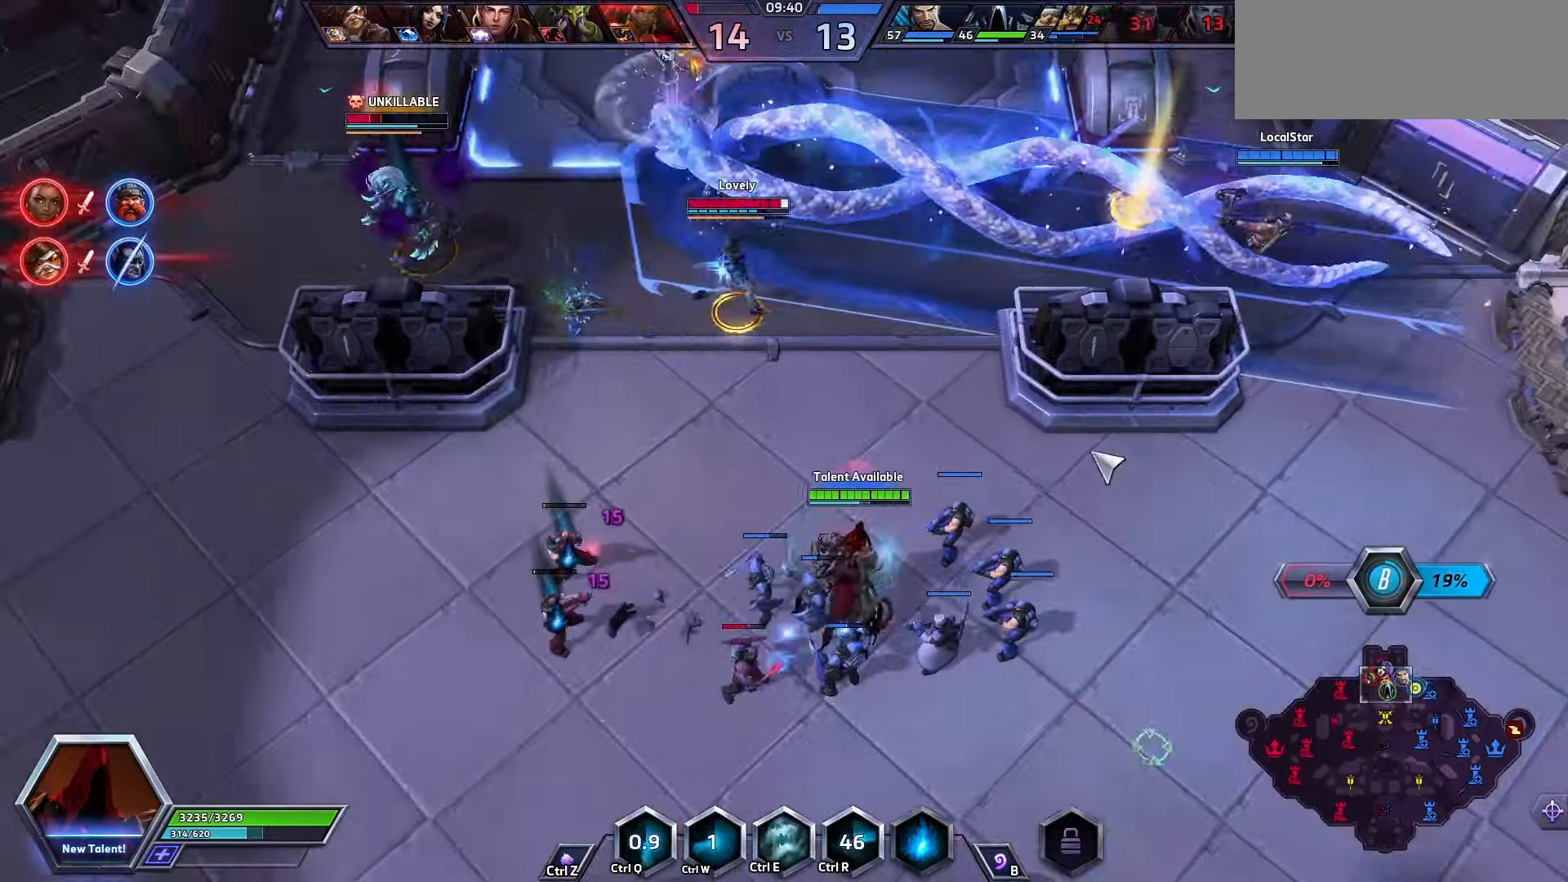
{"keys": [], "events": []}
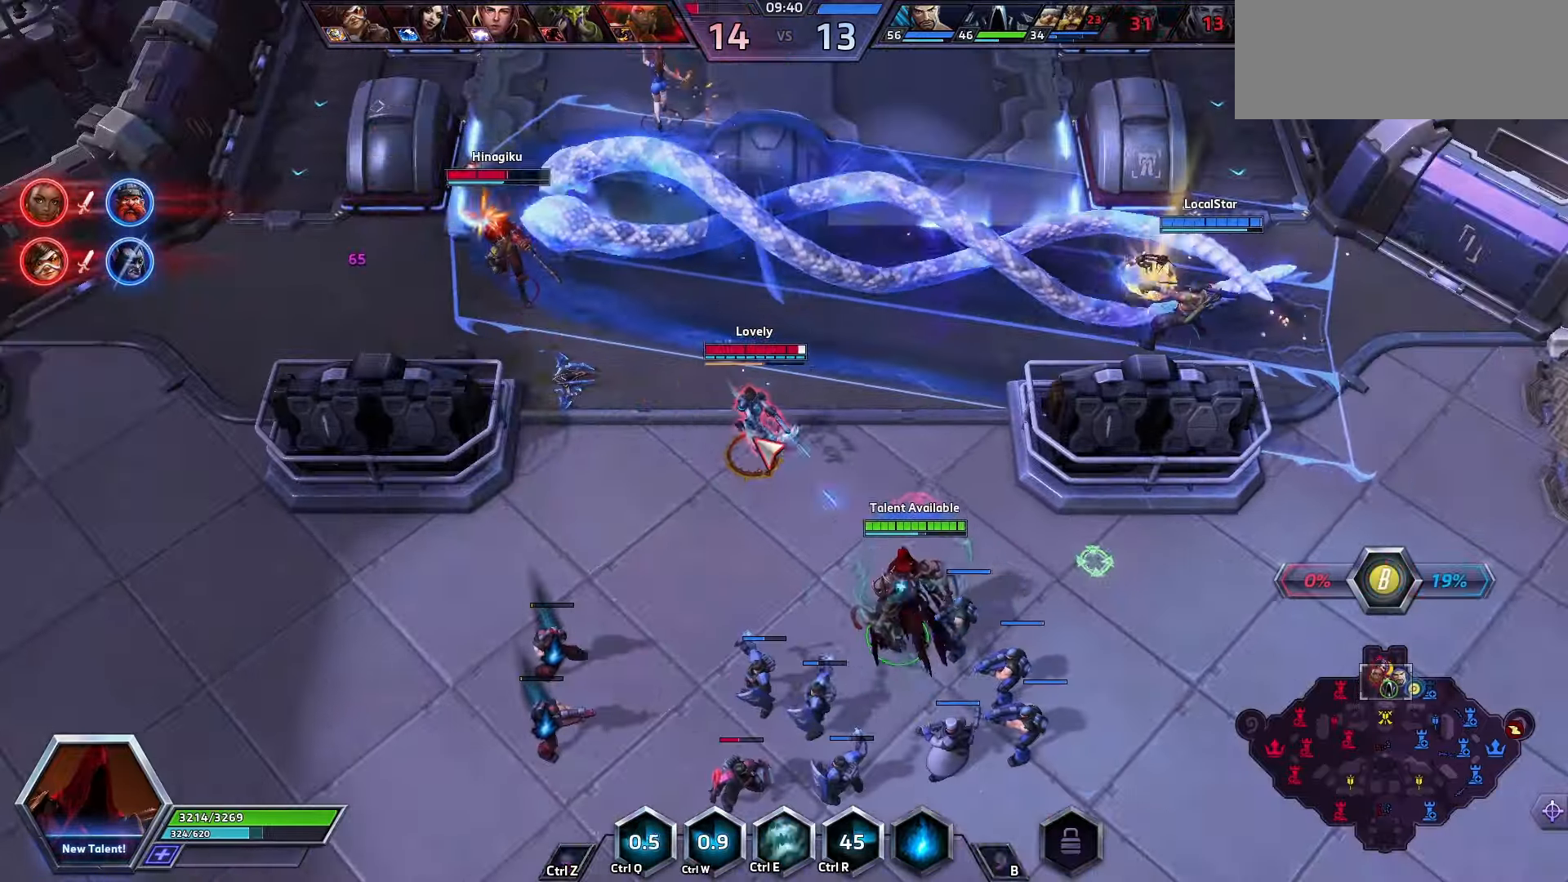
{"keys": ["a"], "events": [[200, "a", "down"], [400, "a", "up"], [434, "a", "down"]]}
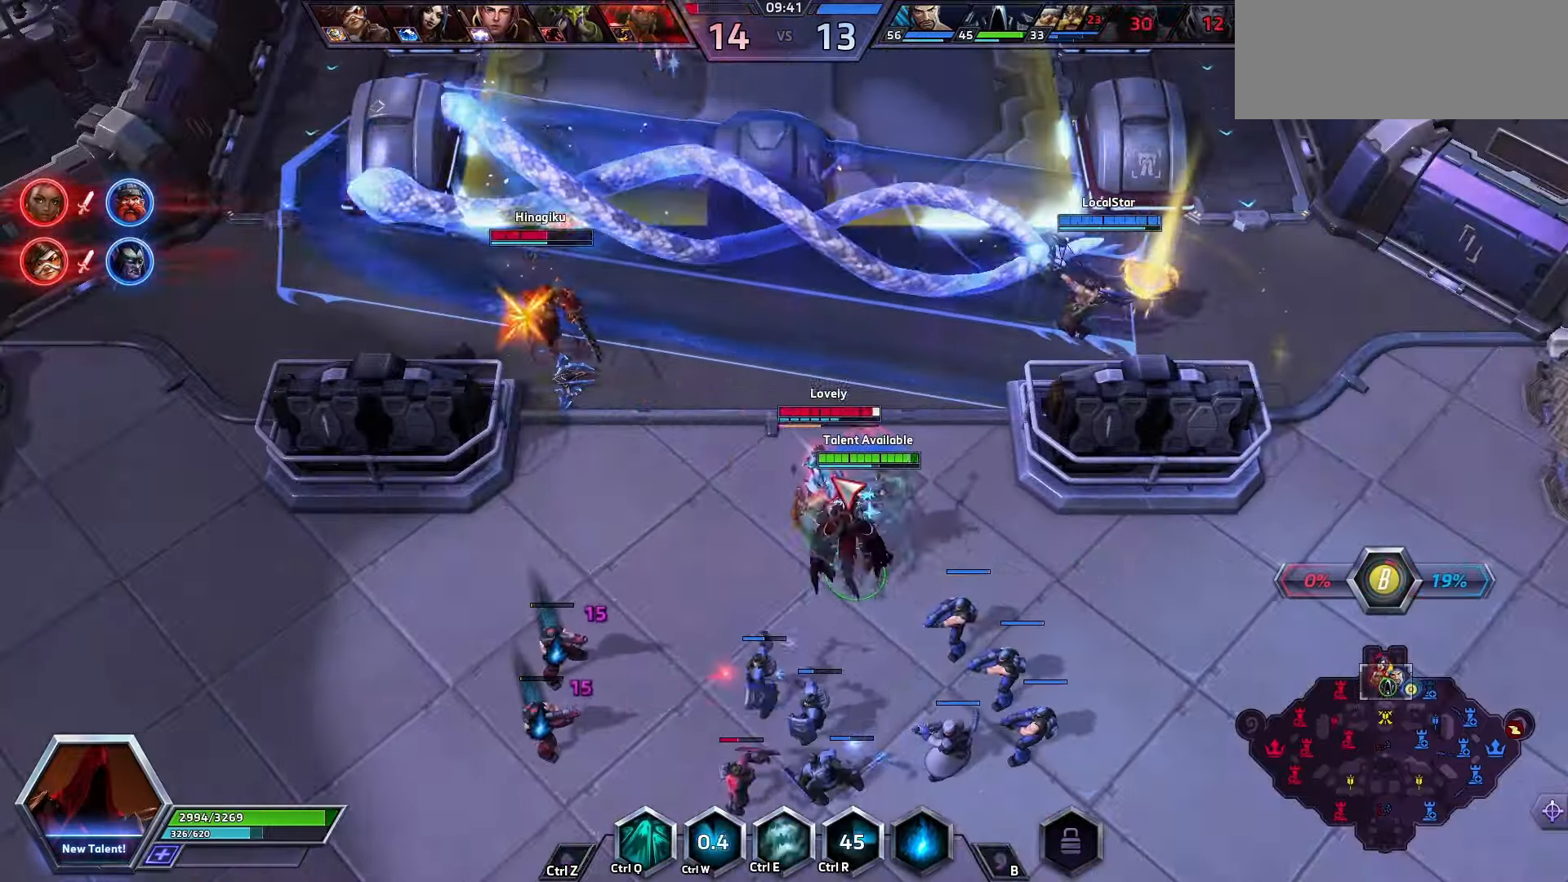
{"keys": [], "events": [[34, "a", "up"], [100, "q", "down"], [267, "space", "down"], [400, "q", "up"], [500, "space", "up"]]}
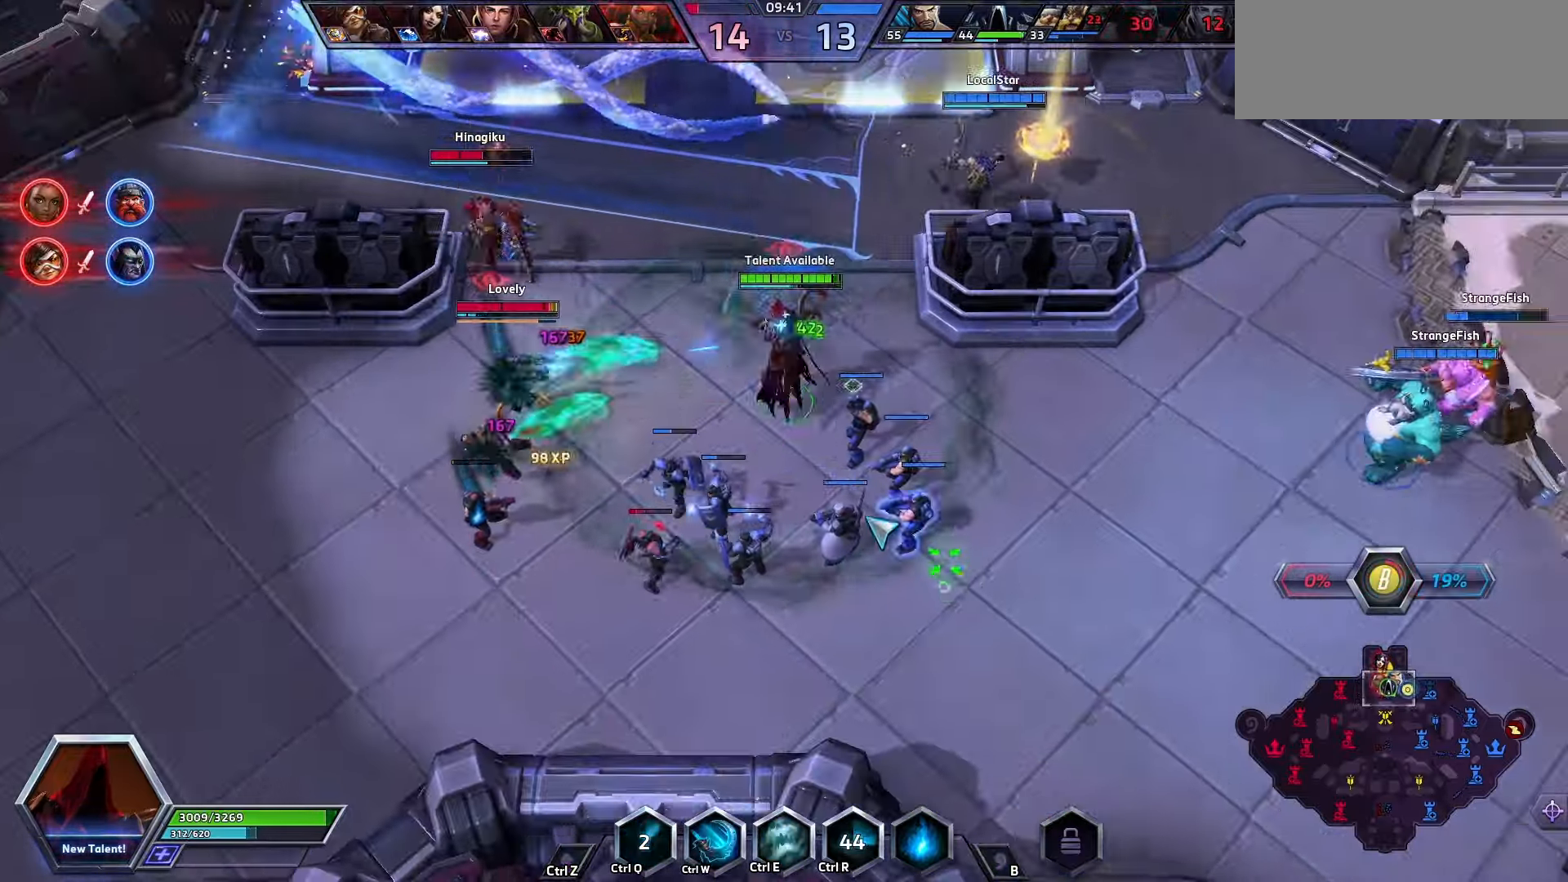
{"keys": [], "events": [[200, "e", "down"], [300, "e", "up"]]}
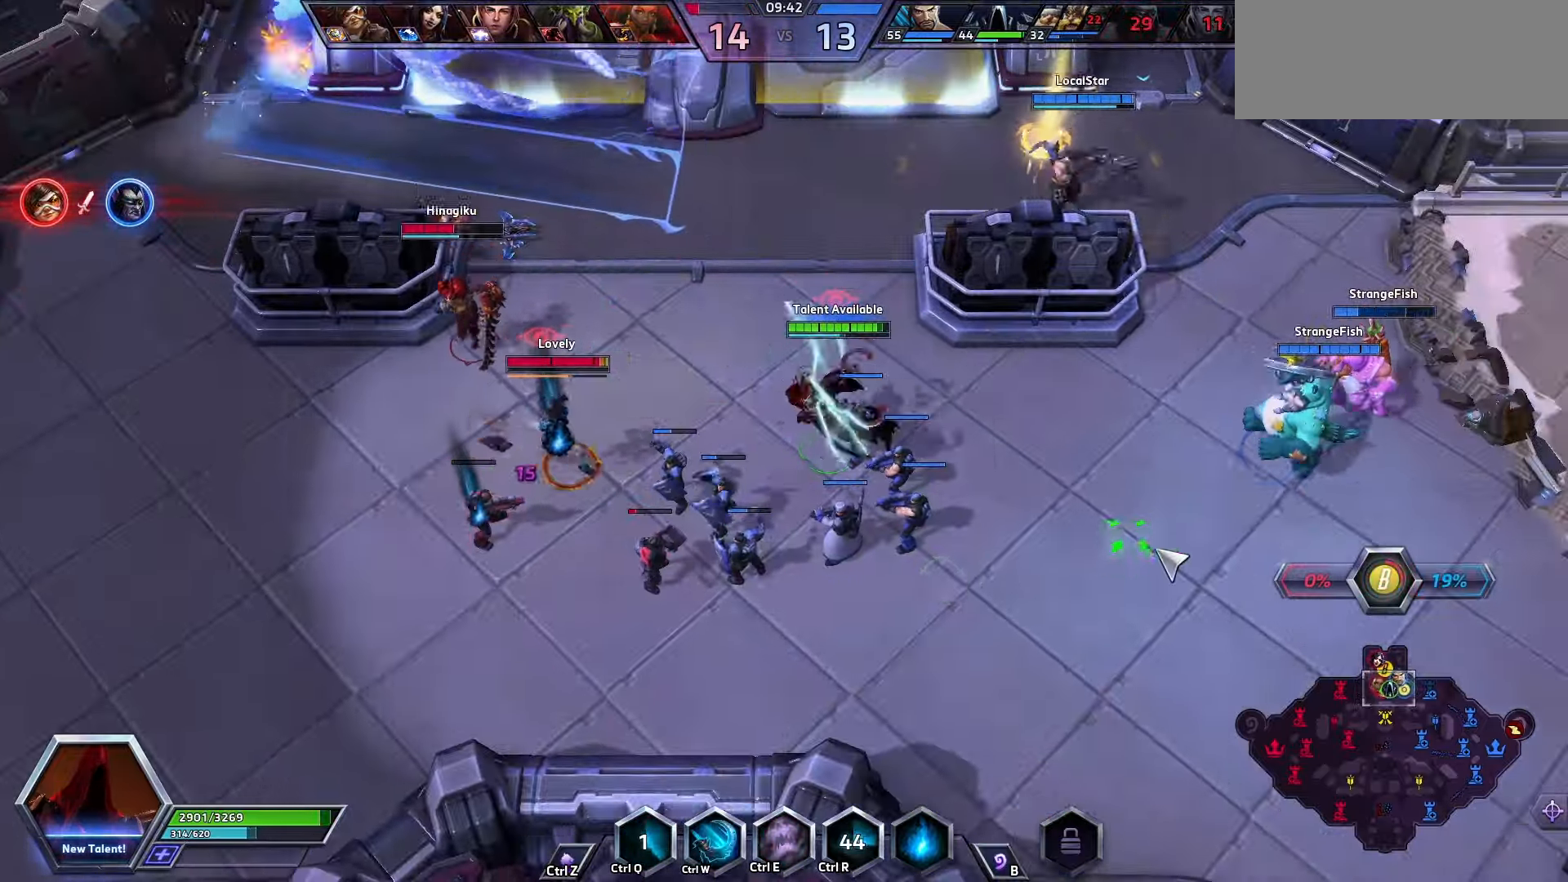
{"keys": [], "events": []}